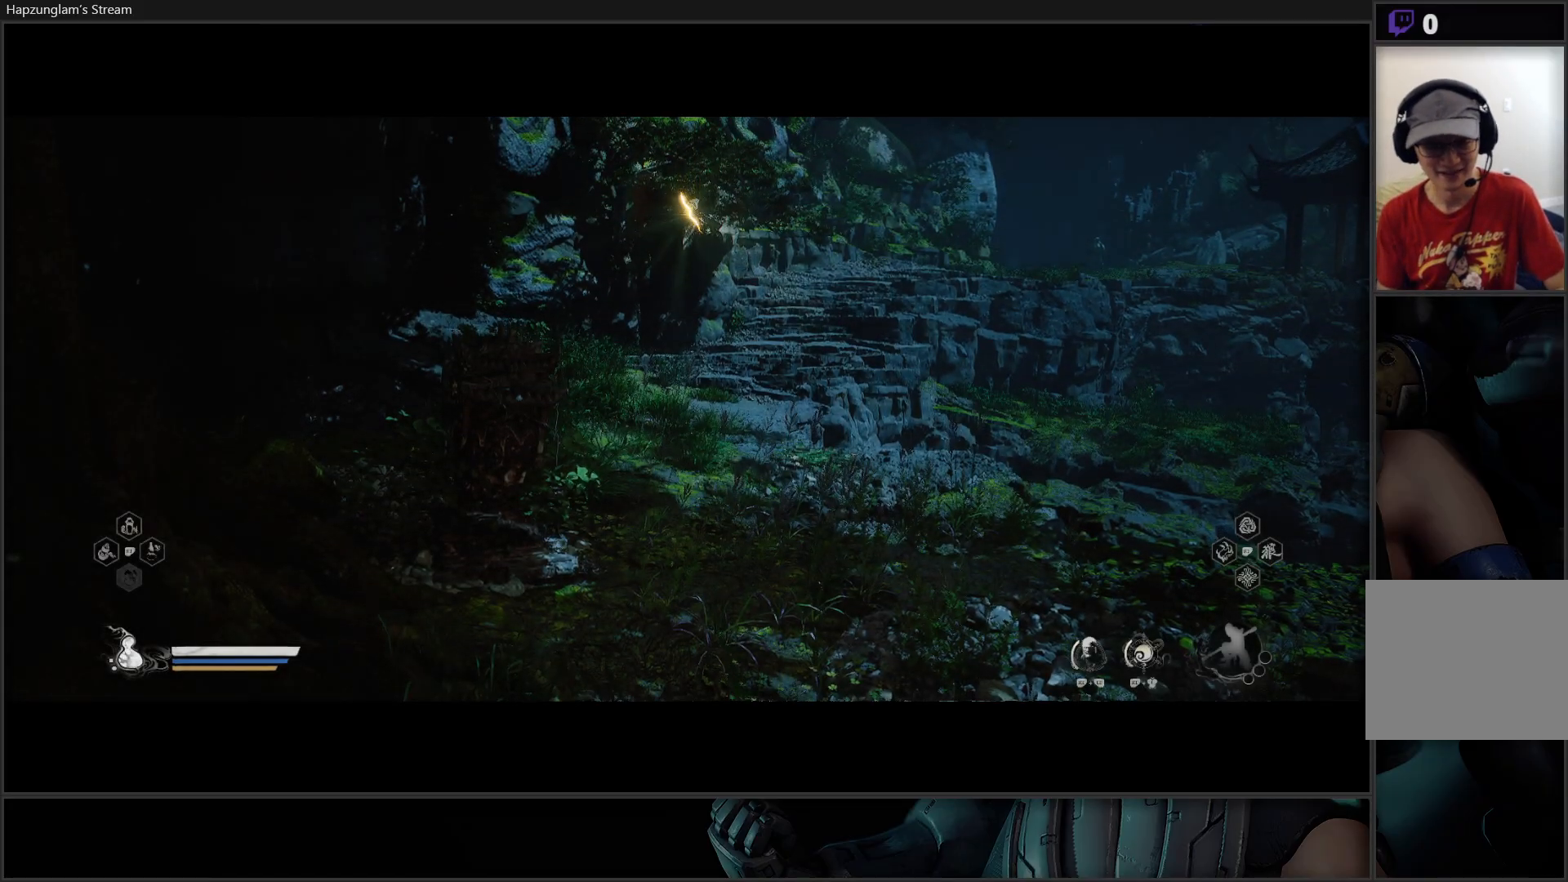
Gameplay with a controller (Xbox layout); each line is a JSON object with the inputs held at the frame after it. "events" lists button and stick changes between this image and that frame as [ms after this image, input, new state], when the widget could be followed in between. Not read: START.
{"buttons": [], "left_stick": "center", "right_stick": "up-left", "events": [[450, "right_stick", "up-left"]]}
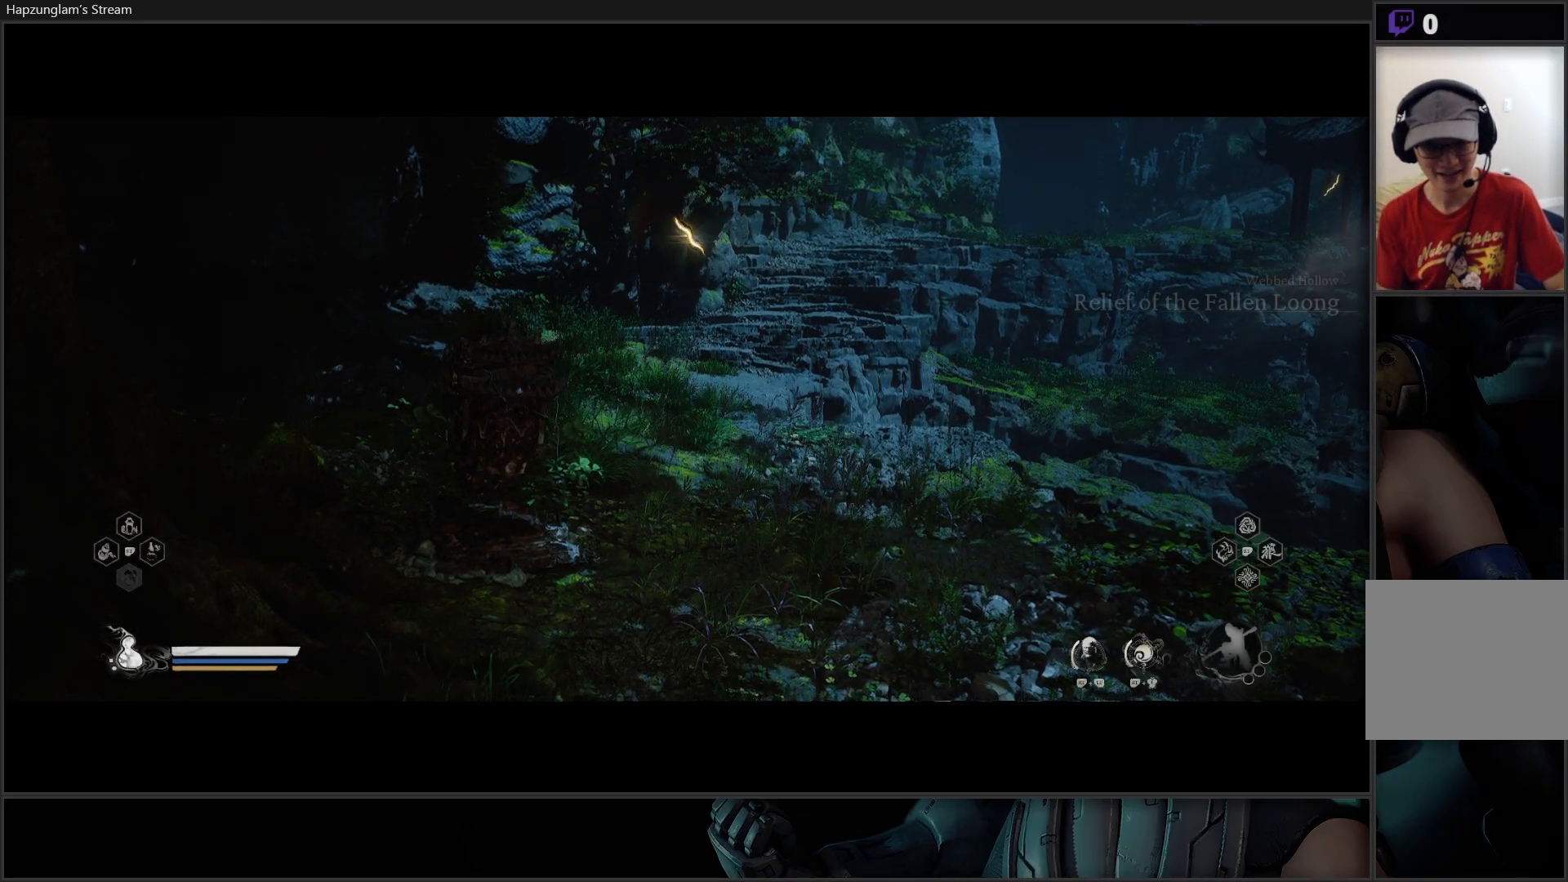
{"buttons": [], "left_stick": "center", "right_stick": "center", "events": [[100, "right_stick", "center"]]}
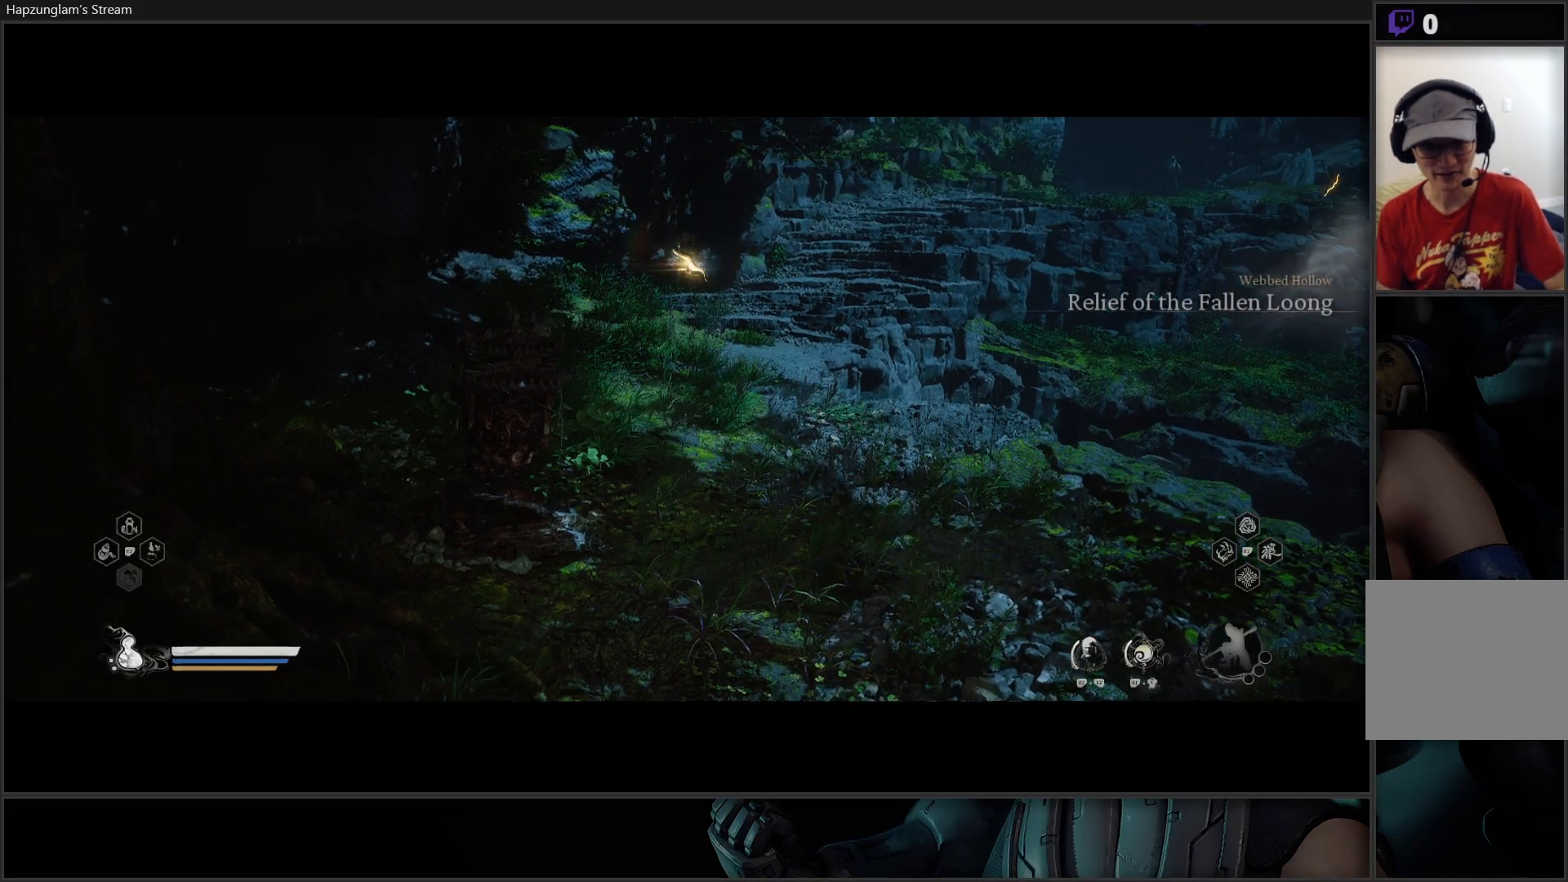
{"buttons": [], "left_stick": "center", "right_stick": "up", "events": [[83, "right_stick", "up"]]}
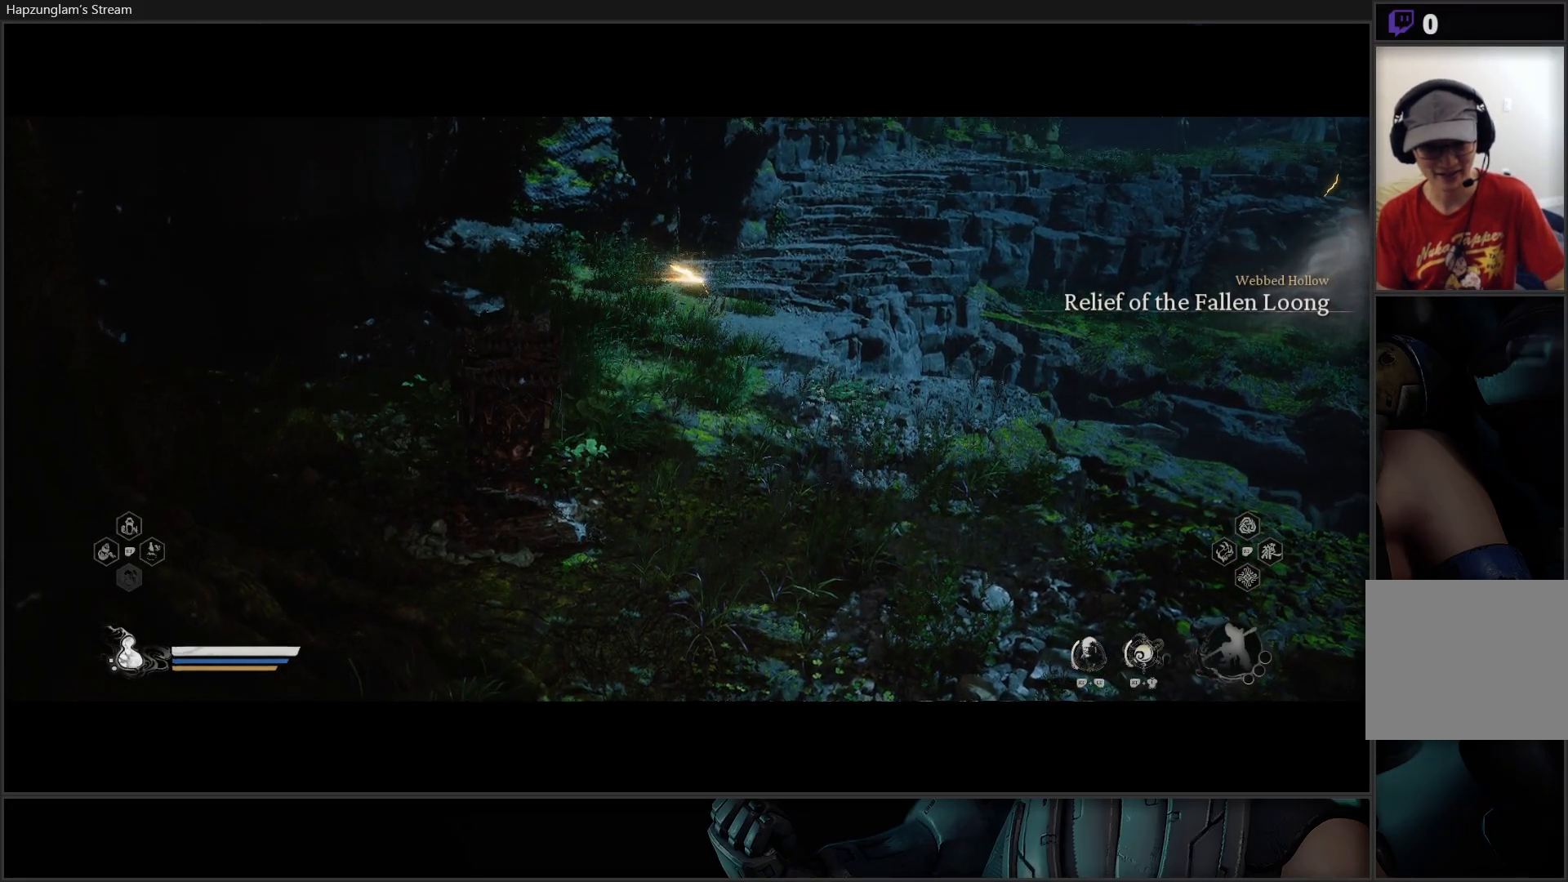
{"buttons": [], "left_stick": "center", "right_stick": "up-right", "events": [[17, "right_stick", "center"], [250, "right_stick", "up-right"]]}
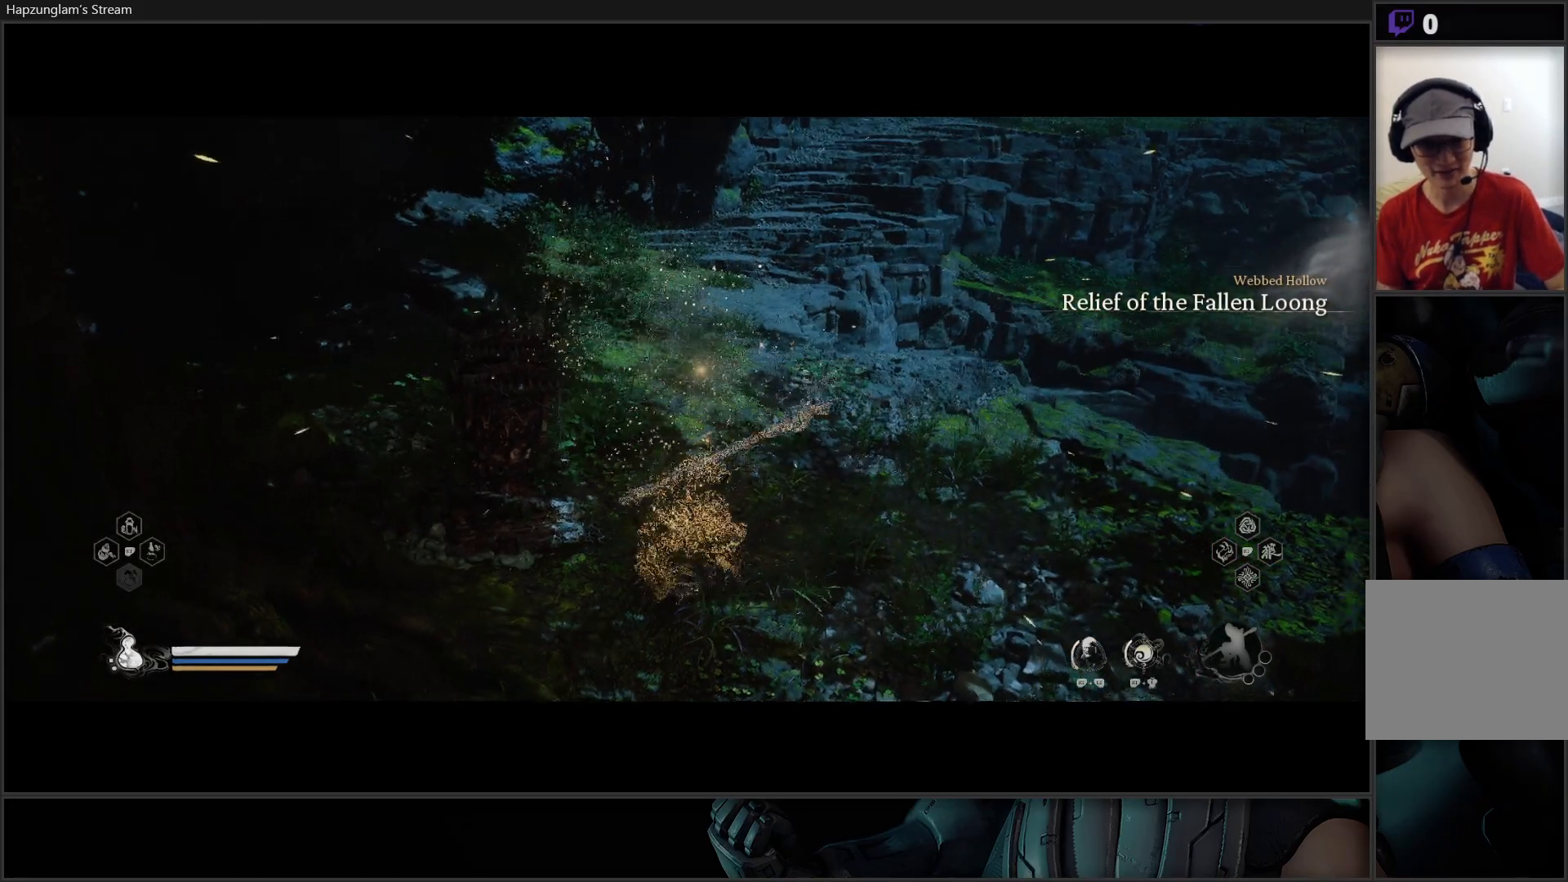
{"buttons": [], "left_stick": "up", "right_stick": "center", "events": [[300, "left_stick", "up"], [383, "right_stick", "up"], [500, "right_stick", "center"]]}
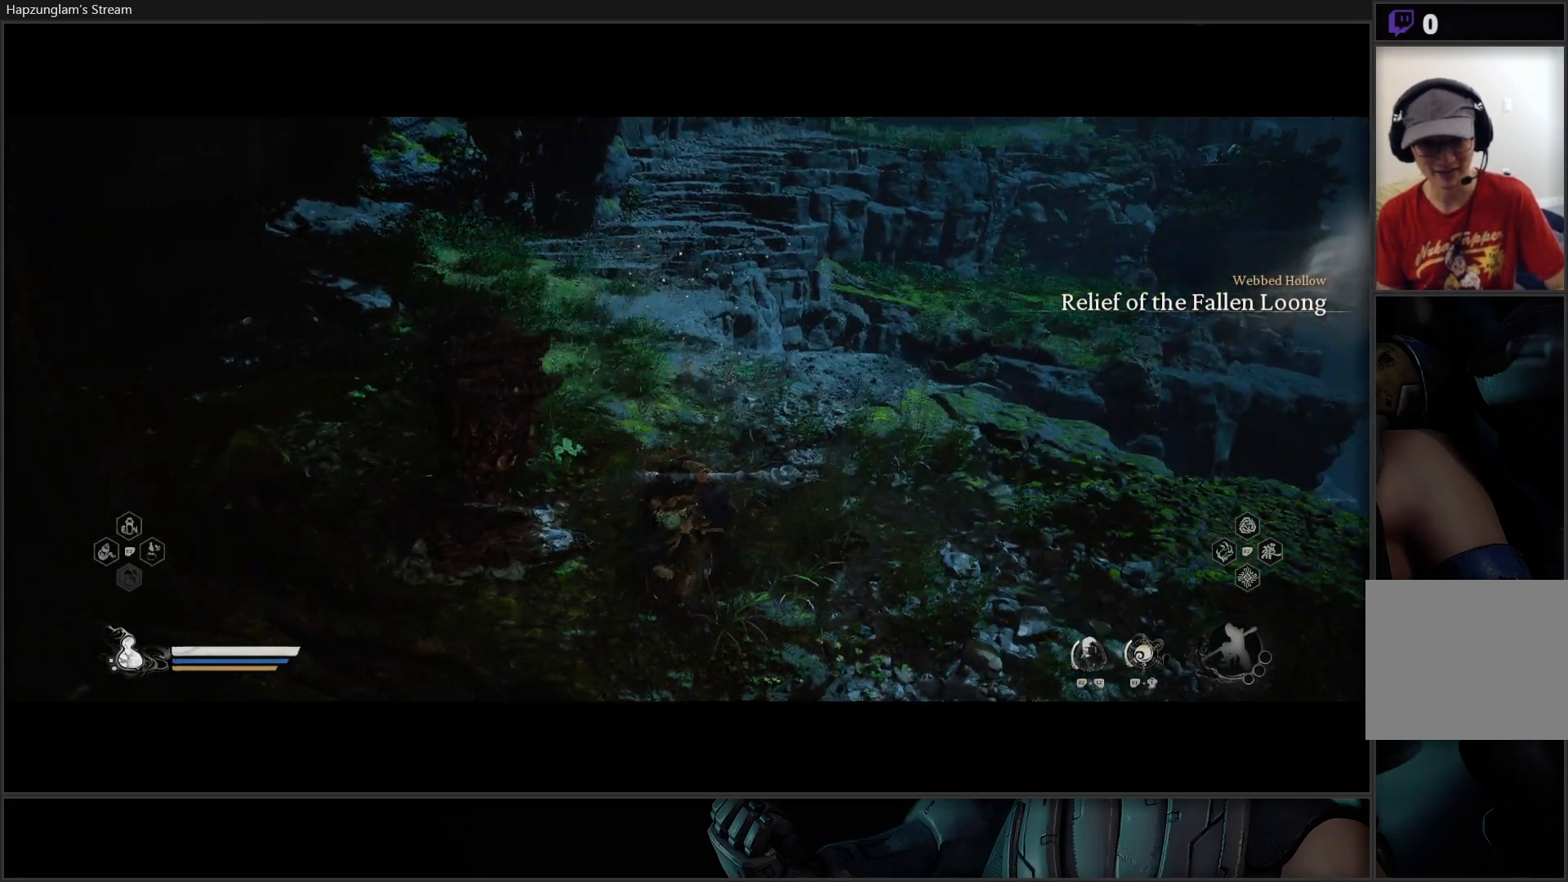
{"buttons": [], "left_stick": "up-right", "right_stick": "up", "events": [[250, "right_stick", "up"], [384, "left_stick", "up-right"]]}
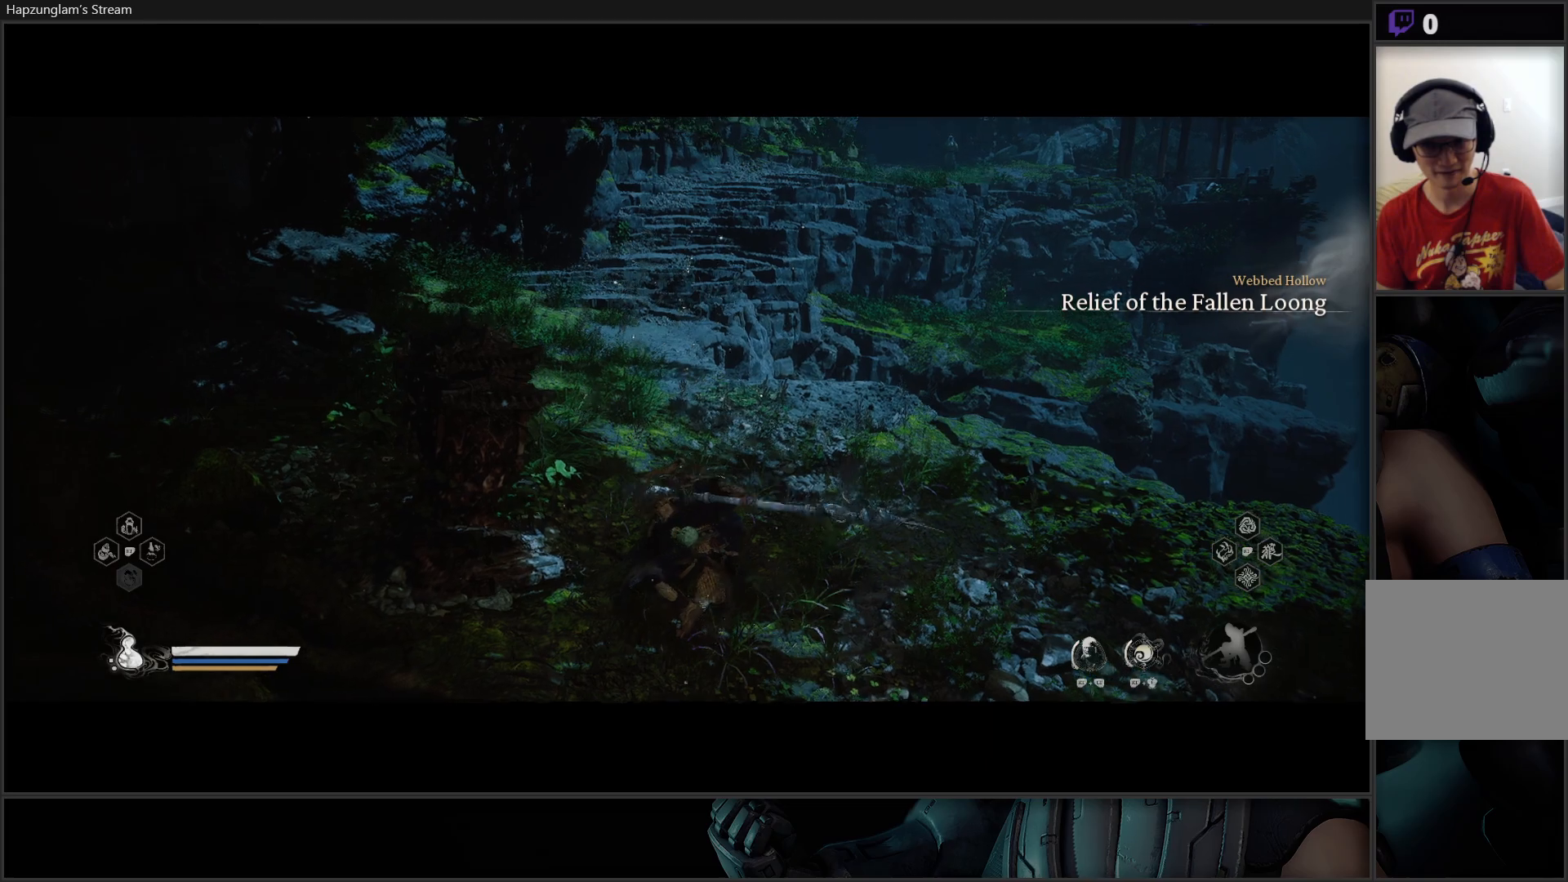
{"buttons": [], "left_stick": "up", "right_stick": "up", "events": [[200, "left_stick", "up"]]}
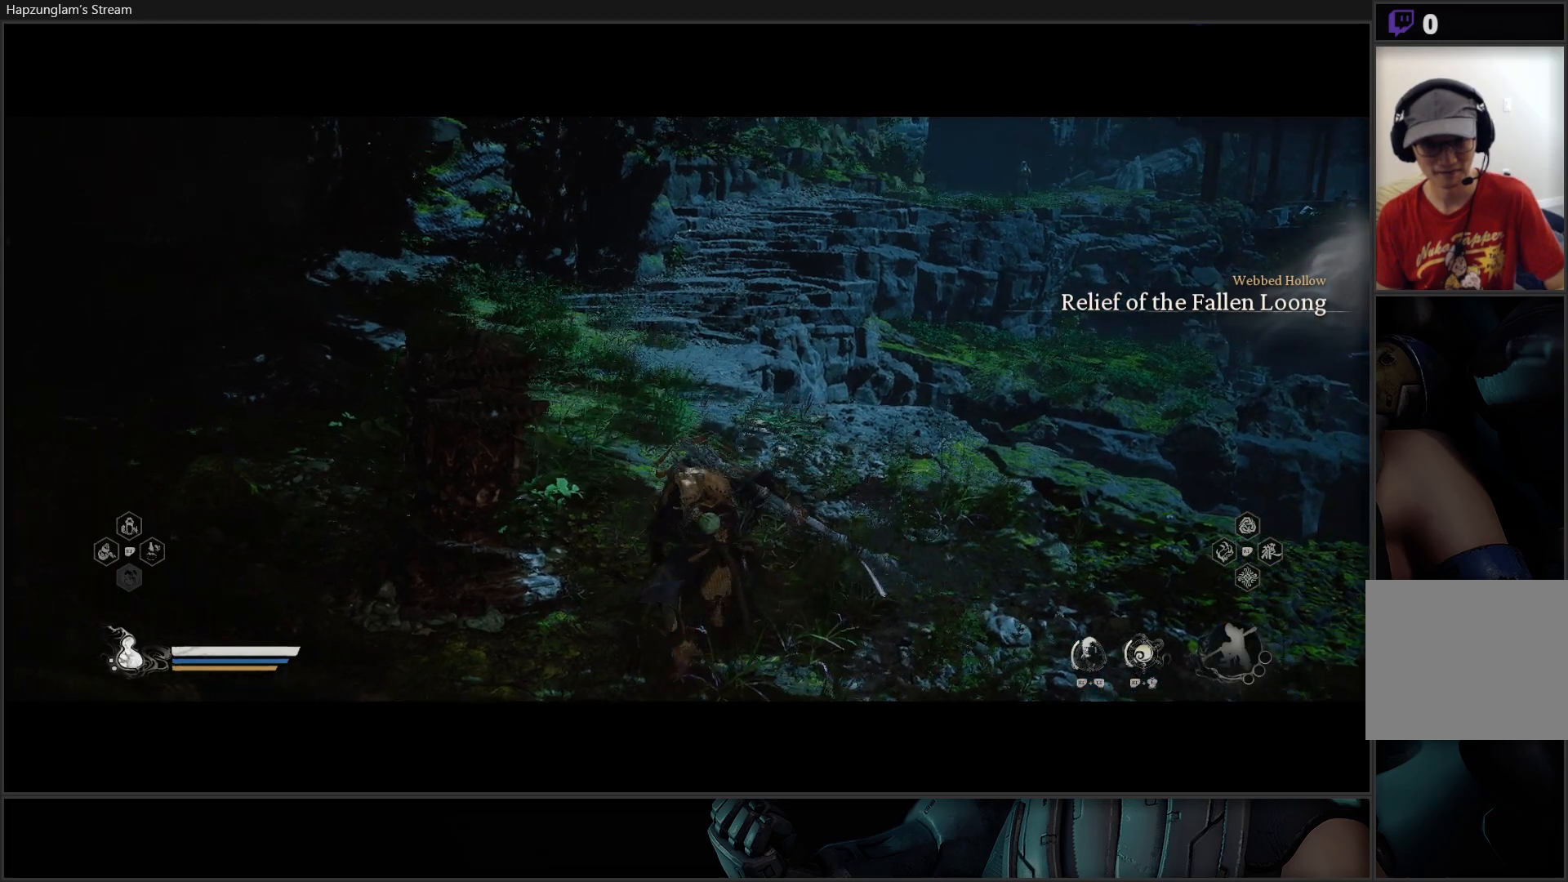
{"buttons": [], "left_stick": "up", "right_stick": "center", "events": [[467, "right_stick", "center"]]}
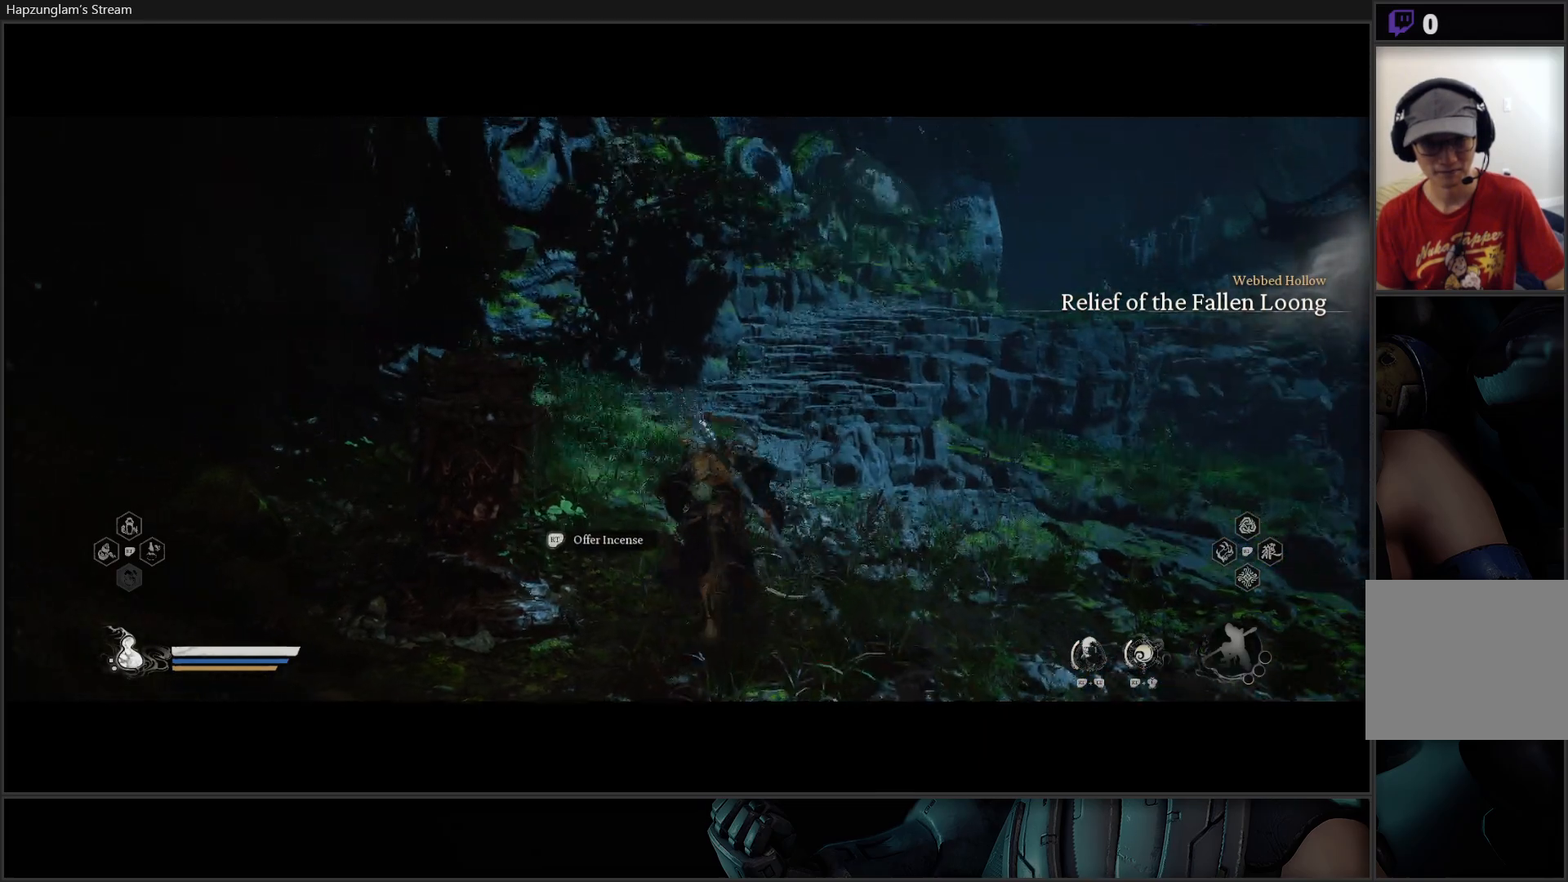
{"buttons": [], "left_stick": "up", "right_stick": "center", "events": [[217, "L3", "down"], [367, "L3", "up"]]}
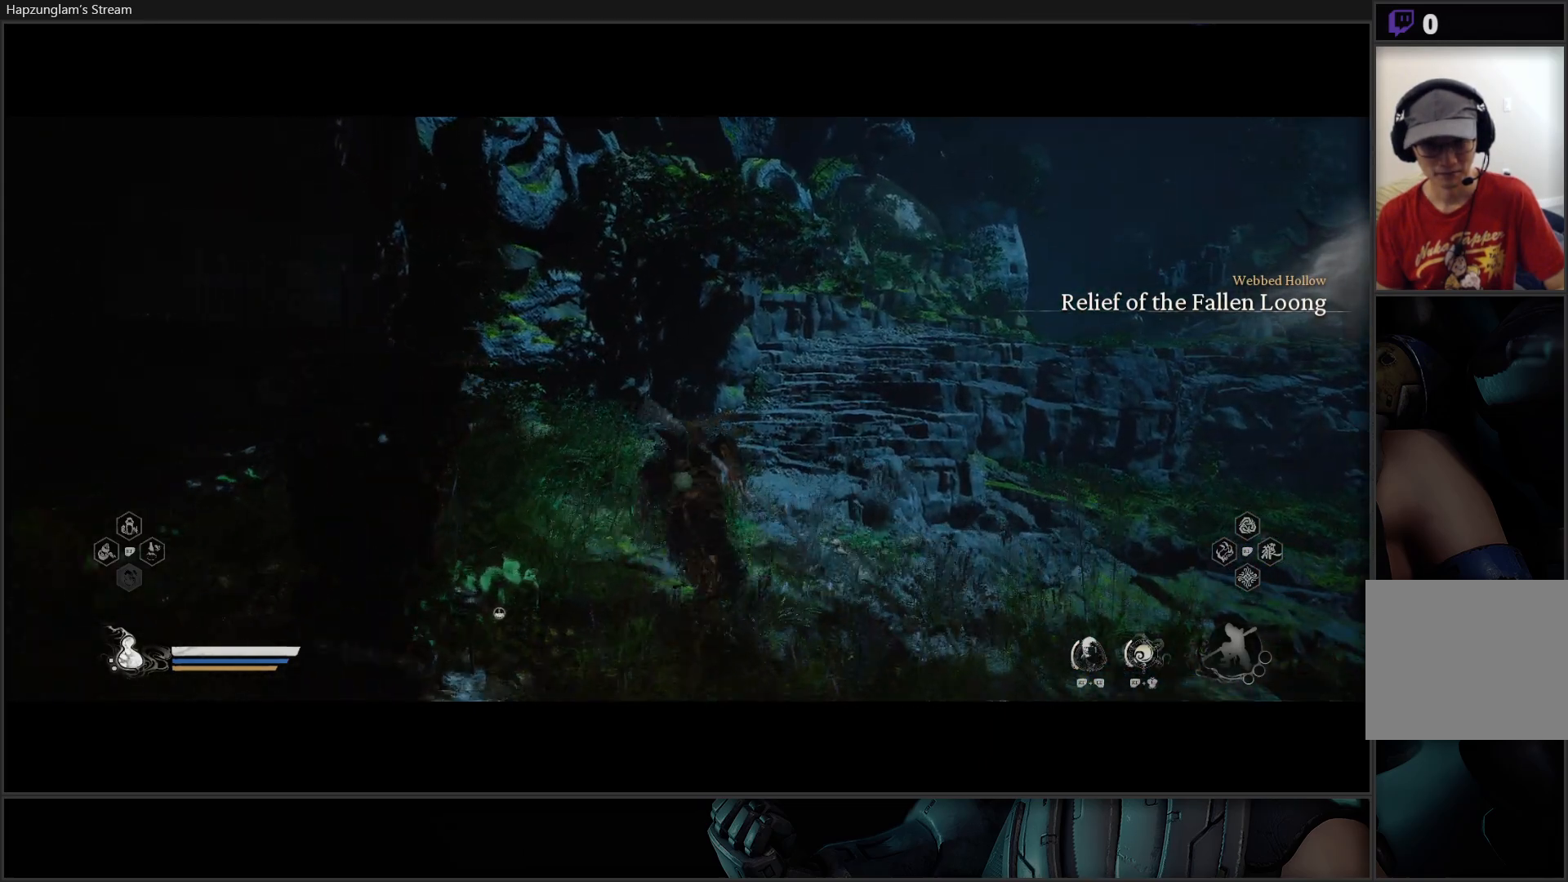
{"buttons": [], "left_stick": "up", "right_stick": "up-right", "events": [[334, "right_stick", "up-right"]]}
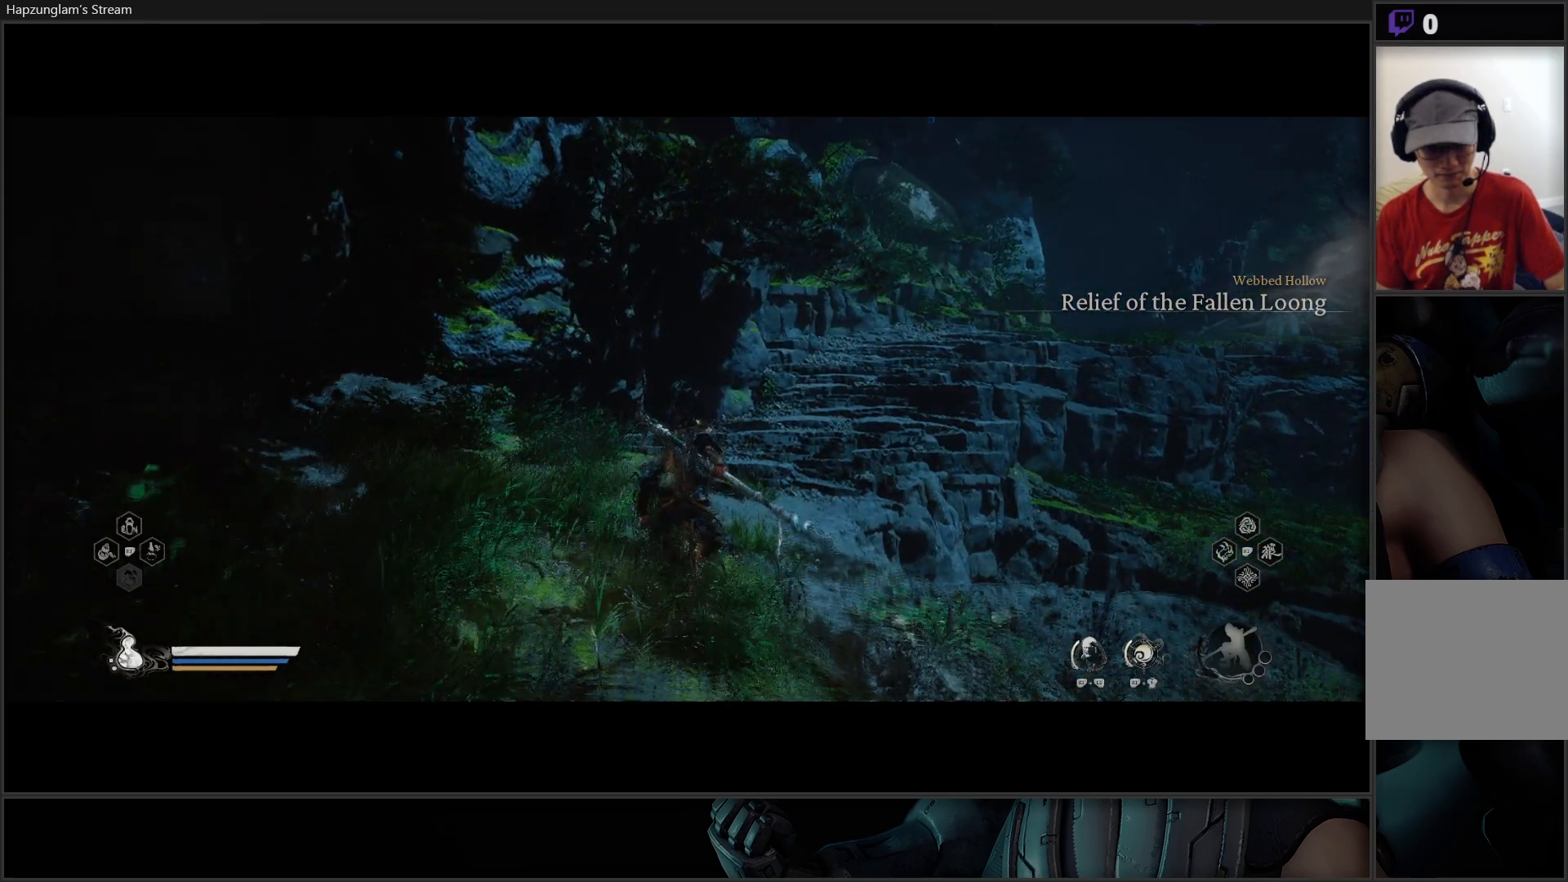
{"buttons": [], "left_stick": "up", "right_stick": "center", "events": [[50, "right_stick", "center"]]}
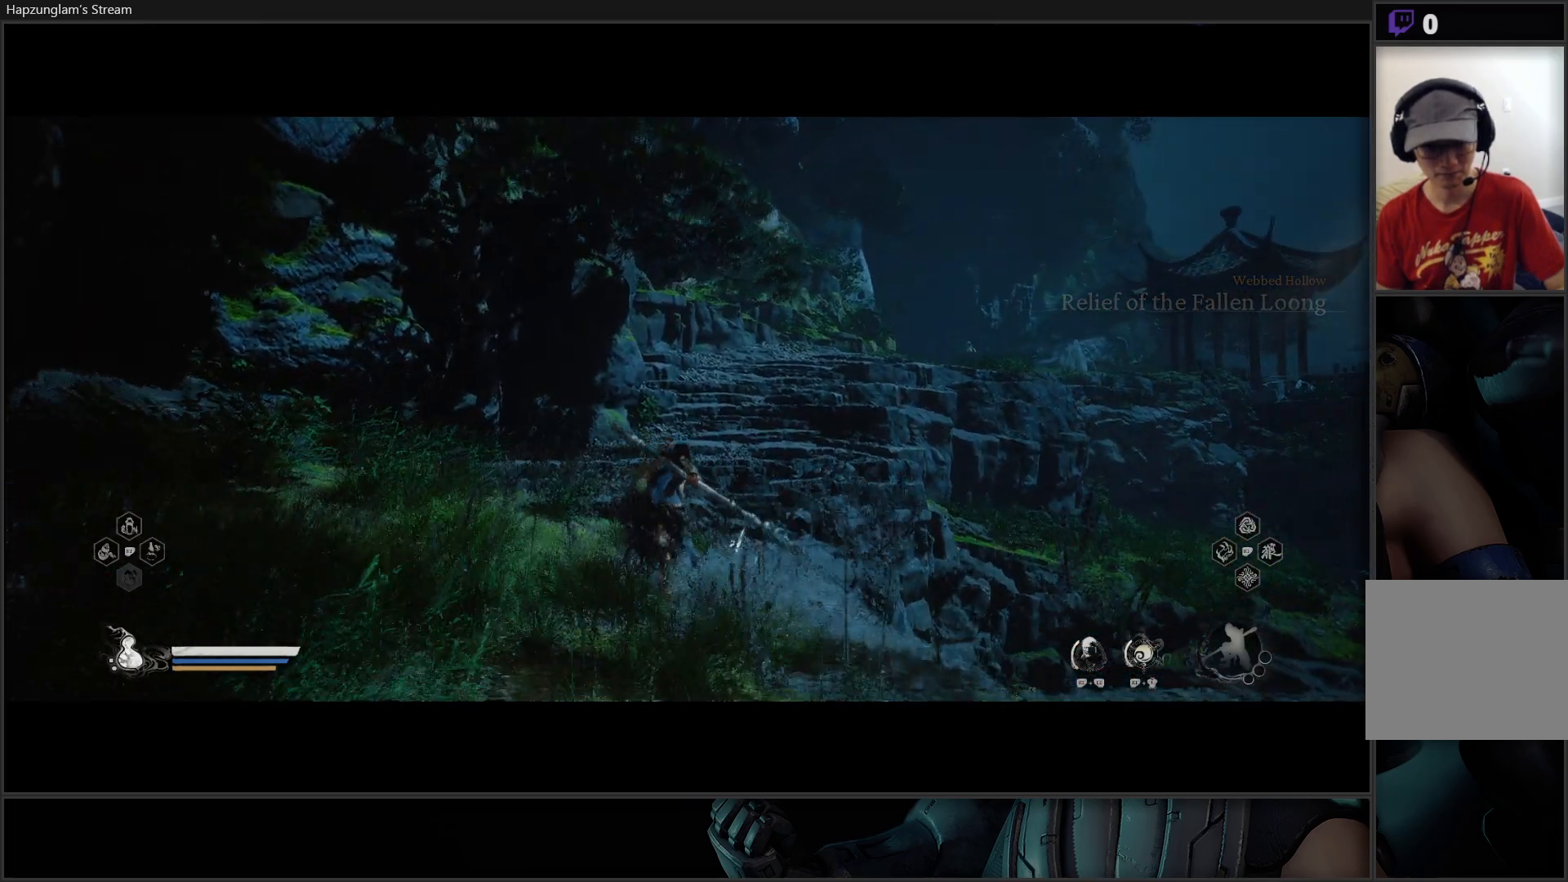
{"buttons": [], "left_stick": "up", "right_stick": "center", "events": [[317, "right_stick", "up-right"], [484, "right_stick", "center"]]}
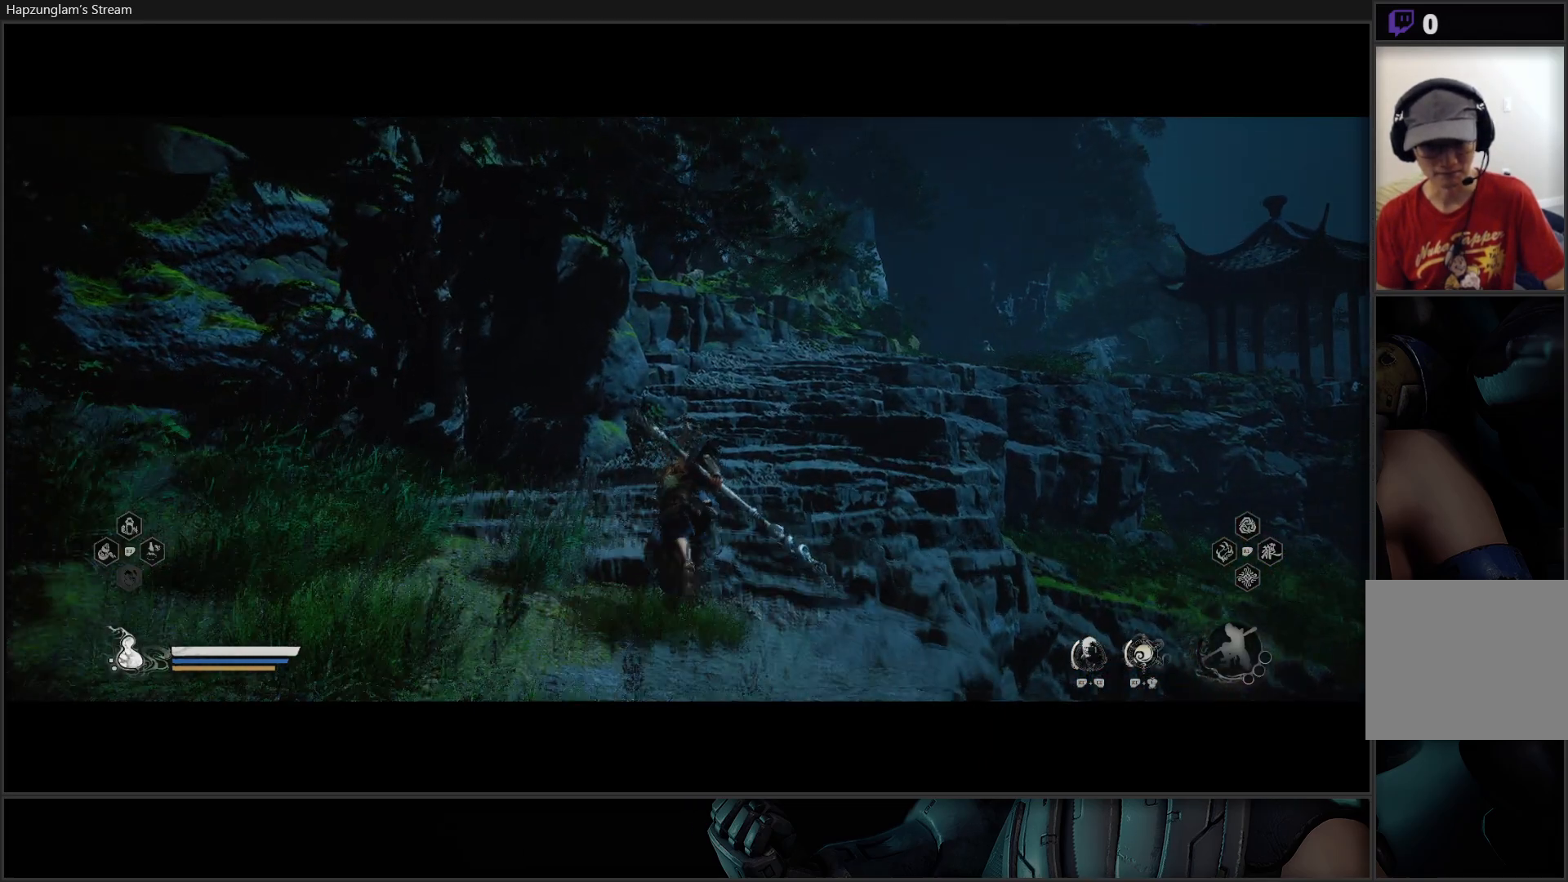
{"buttons": [], "left_stick": "up", "right_stick": "center", "events": []}
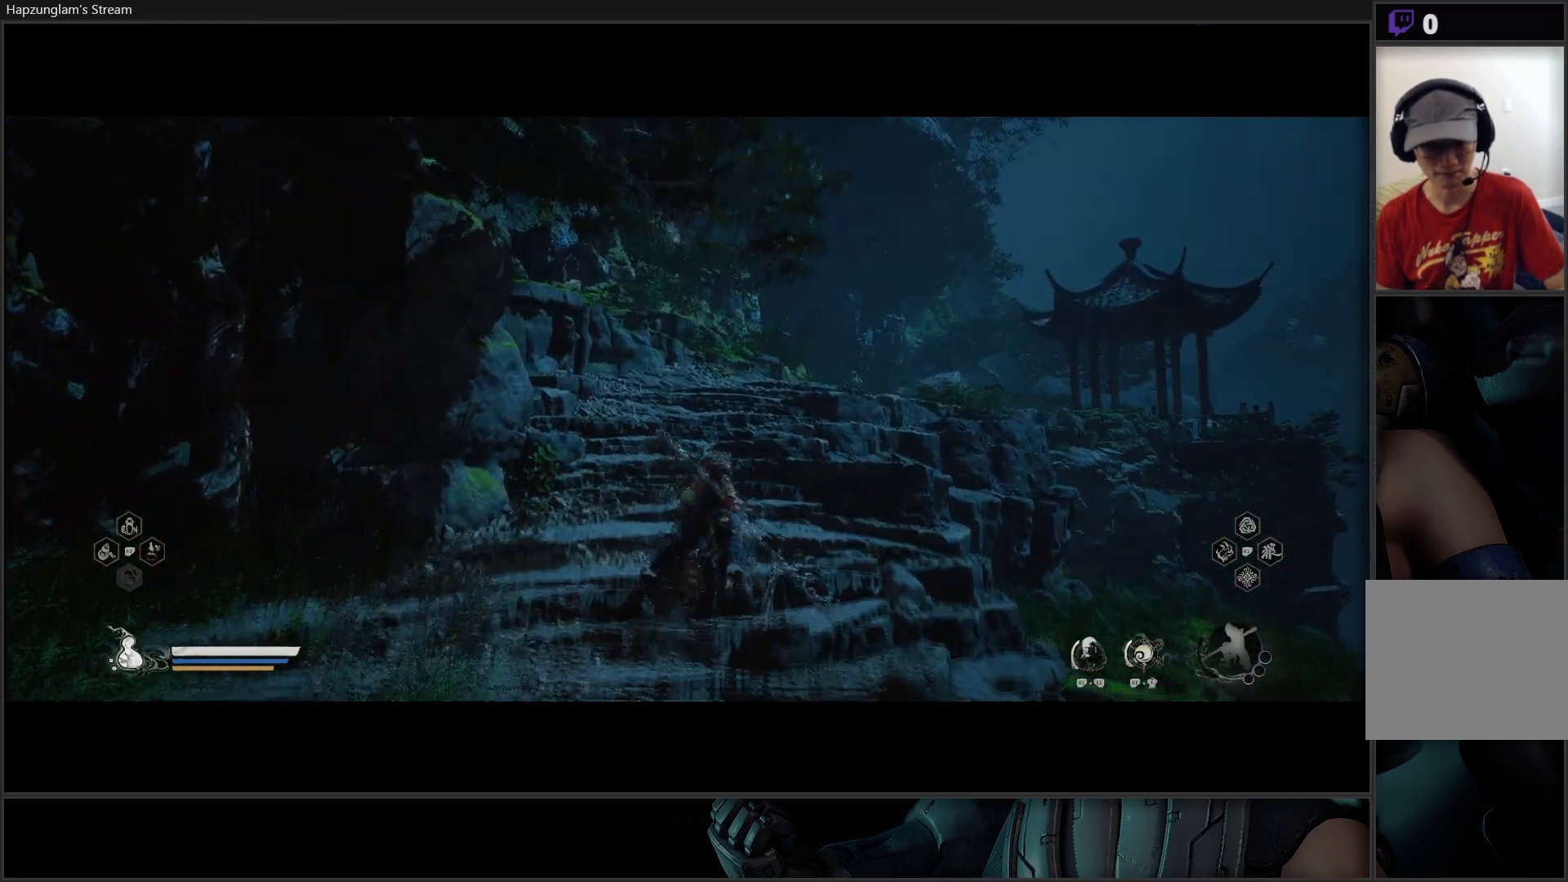
{"buttons": [], "left_stick": "up", "right_stick": "center", "events": []}
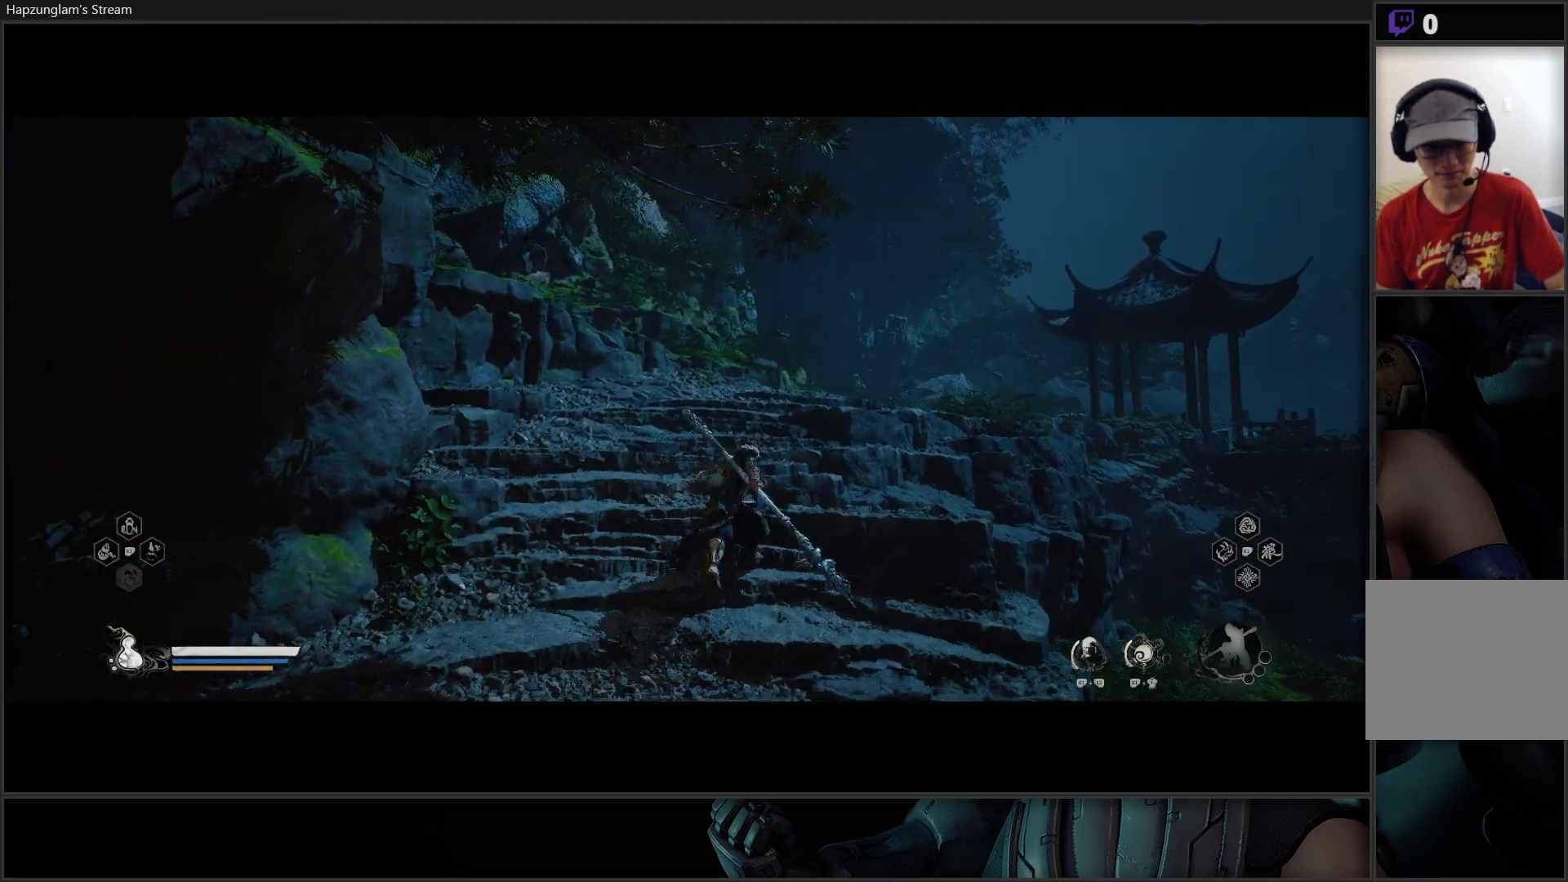
{"buttons": [], "left_stick": "up", "right_stick": "center", "events": []}
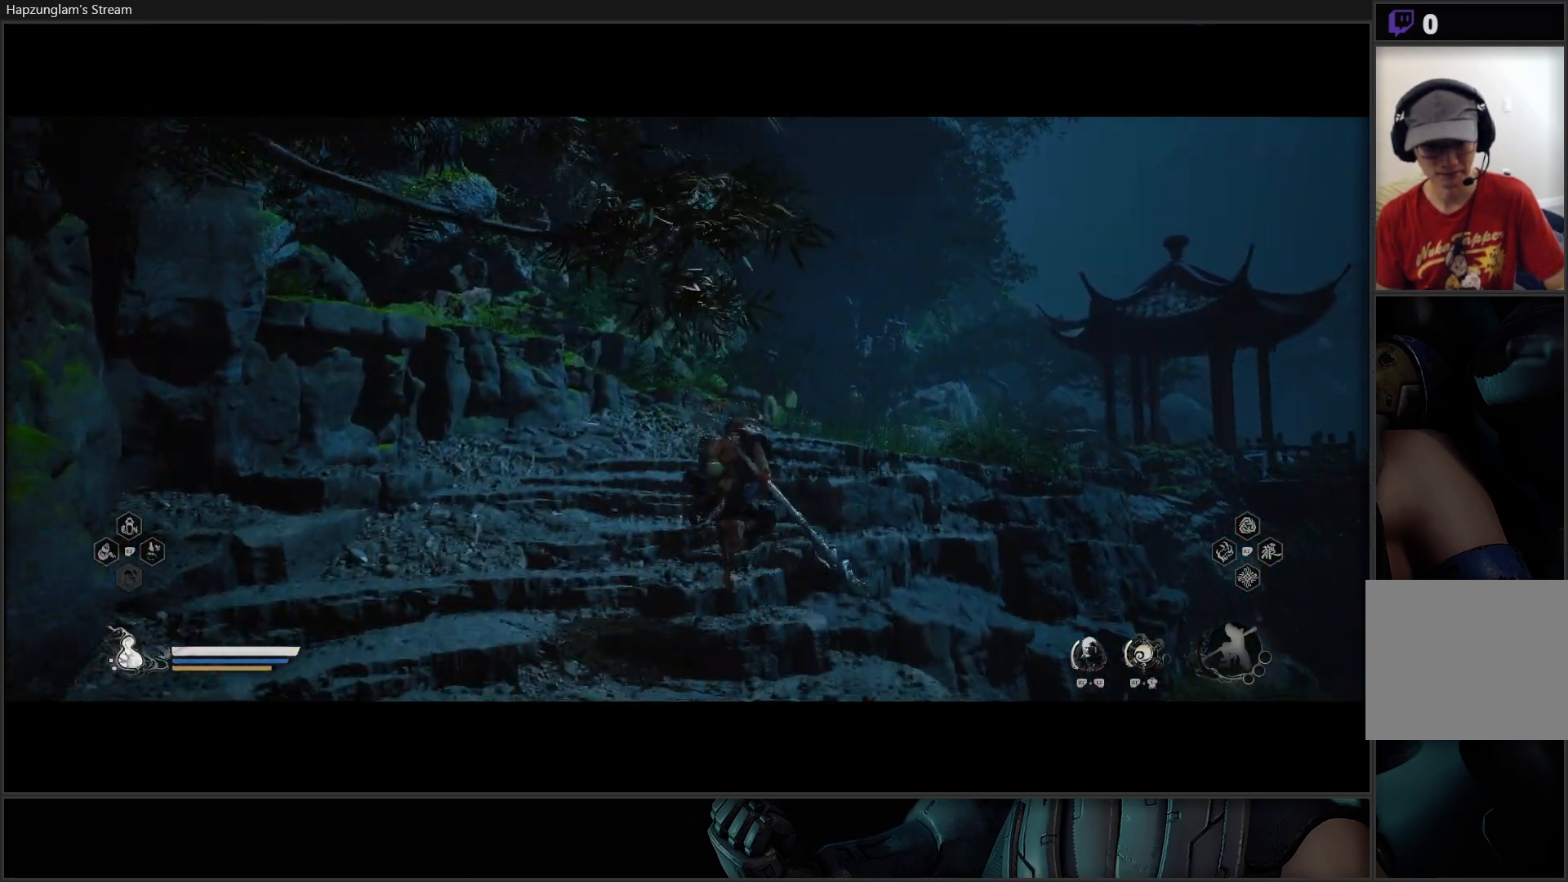
{"buttons": [], "left_stick": "up-right", "right_stick": "center", "events": [[266, "left_stick", "up-right"]]}
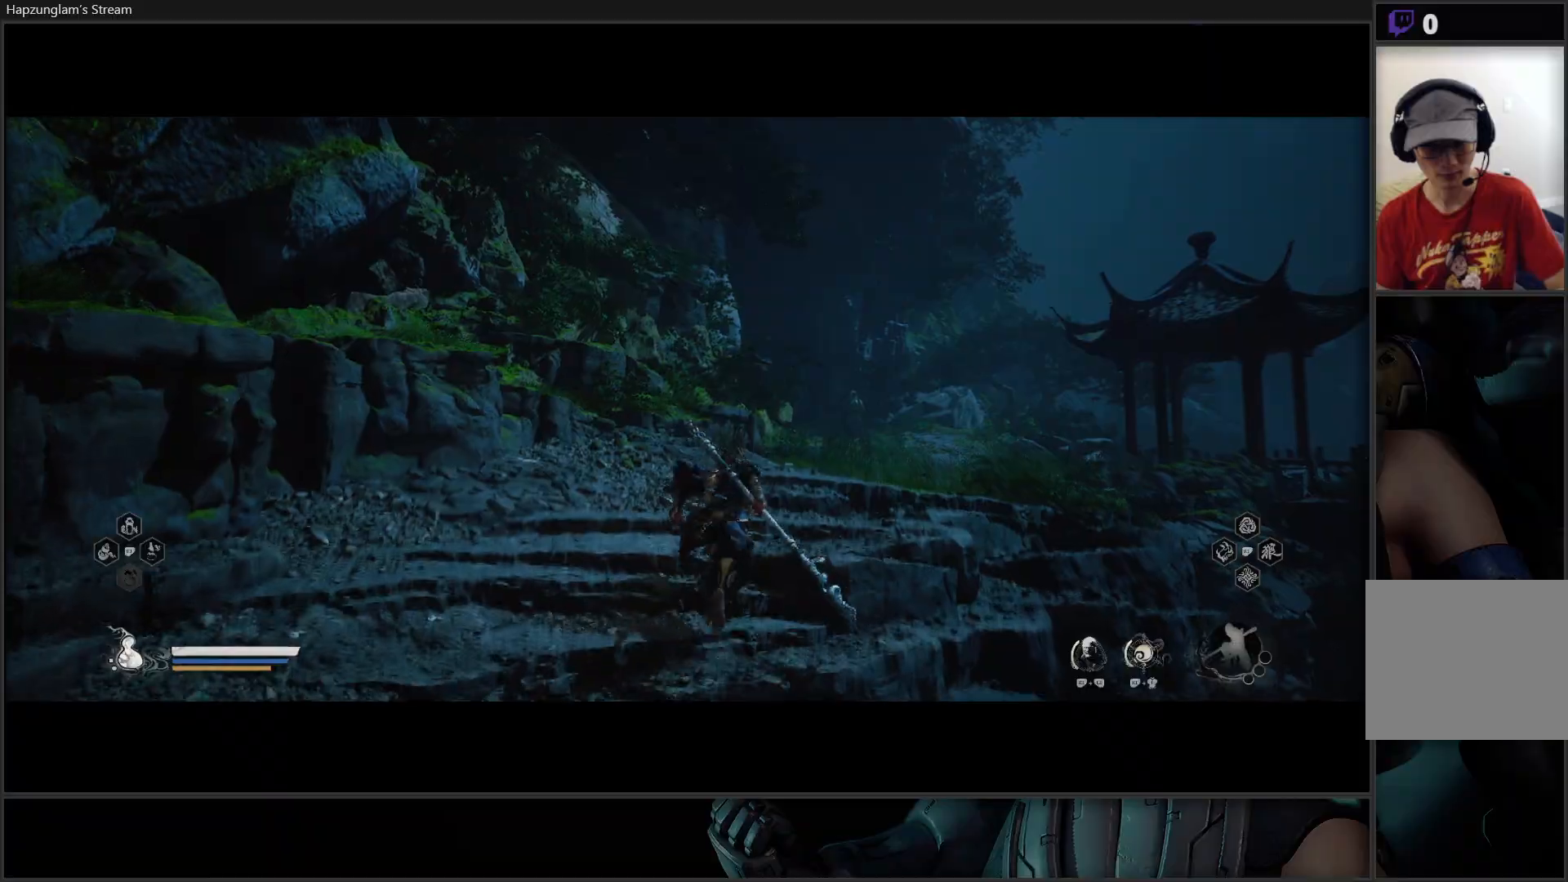
{"buttons": [], "left_stick": "up-right", "right_stick": "center", "events": [[100, "right_stick", "down"], [334, "right_stick", "center"]]}
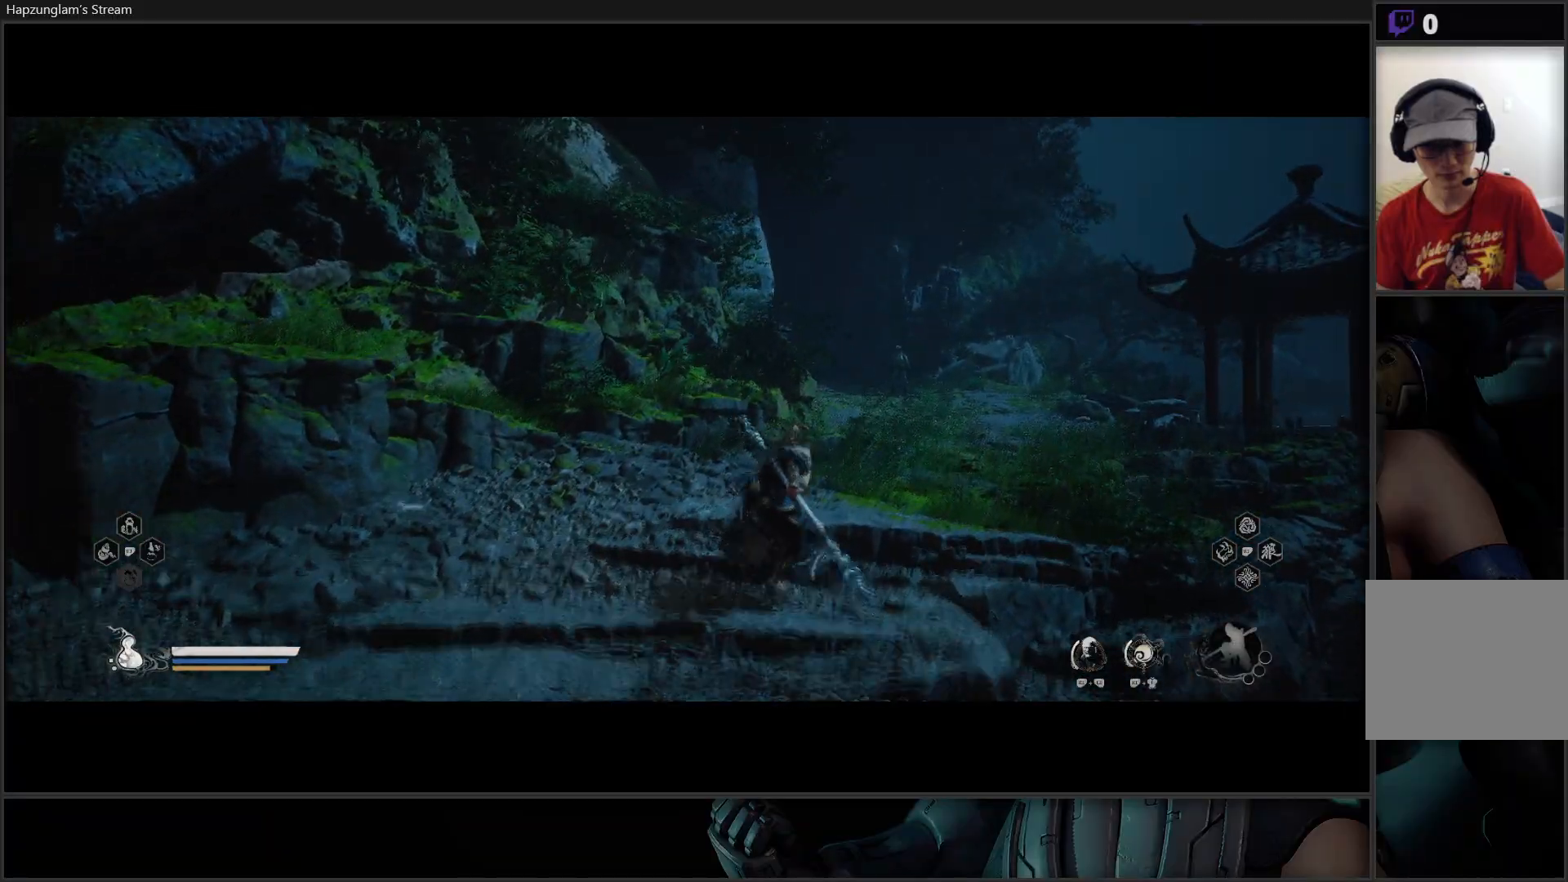
{"buttons": [], "left_stick": "up-right", "right_stick": "center", "events": []}
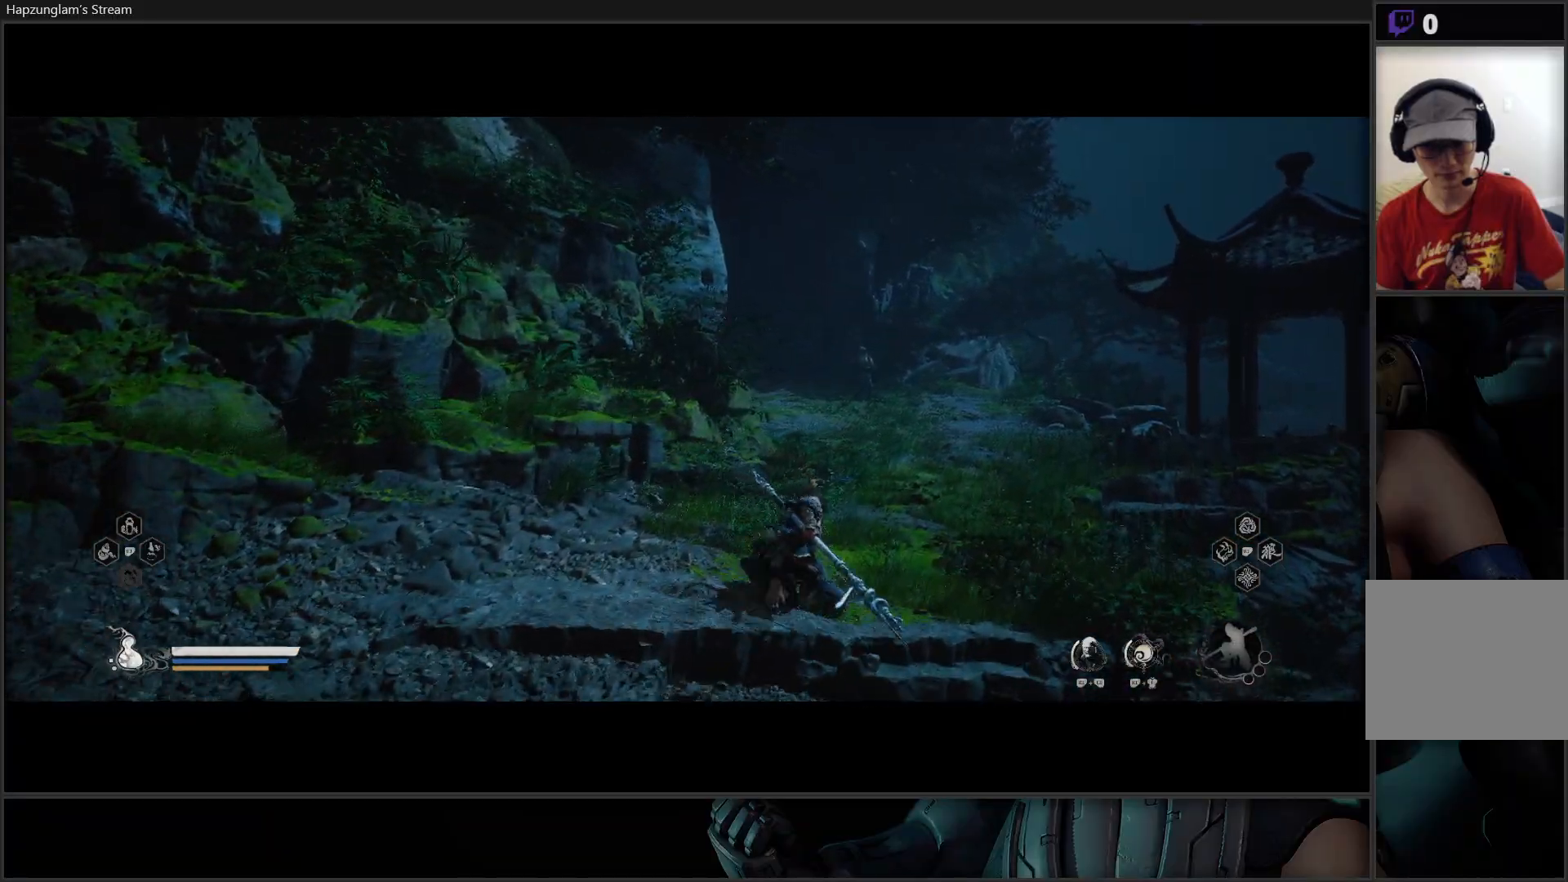
{"buttons": [], "left_stick": "up-right", "right_stick": "center", "events": [[284, "R3", "down"], [417, "R3", "up"]]}
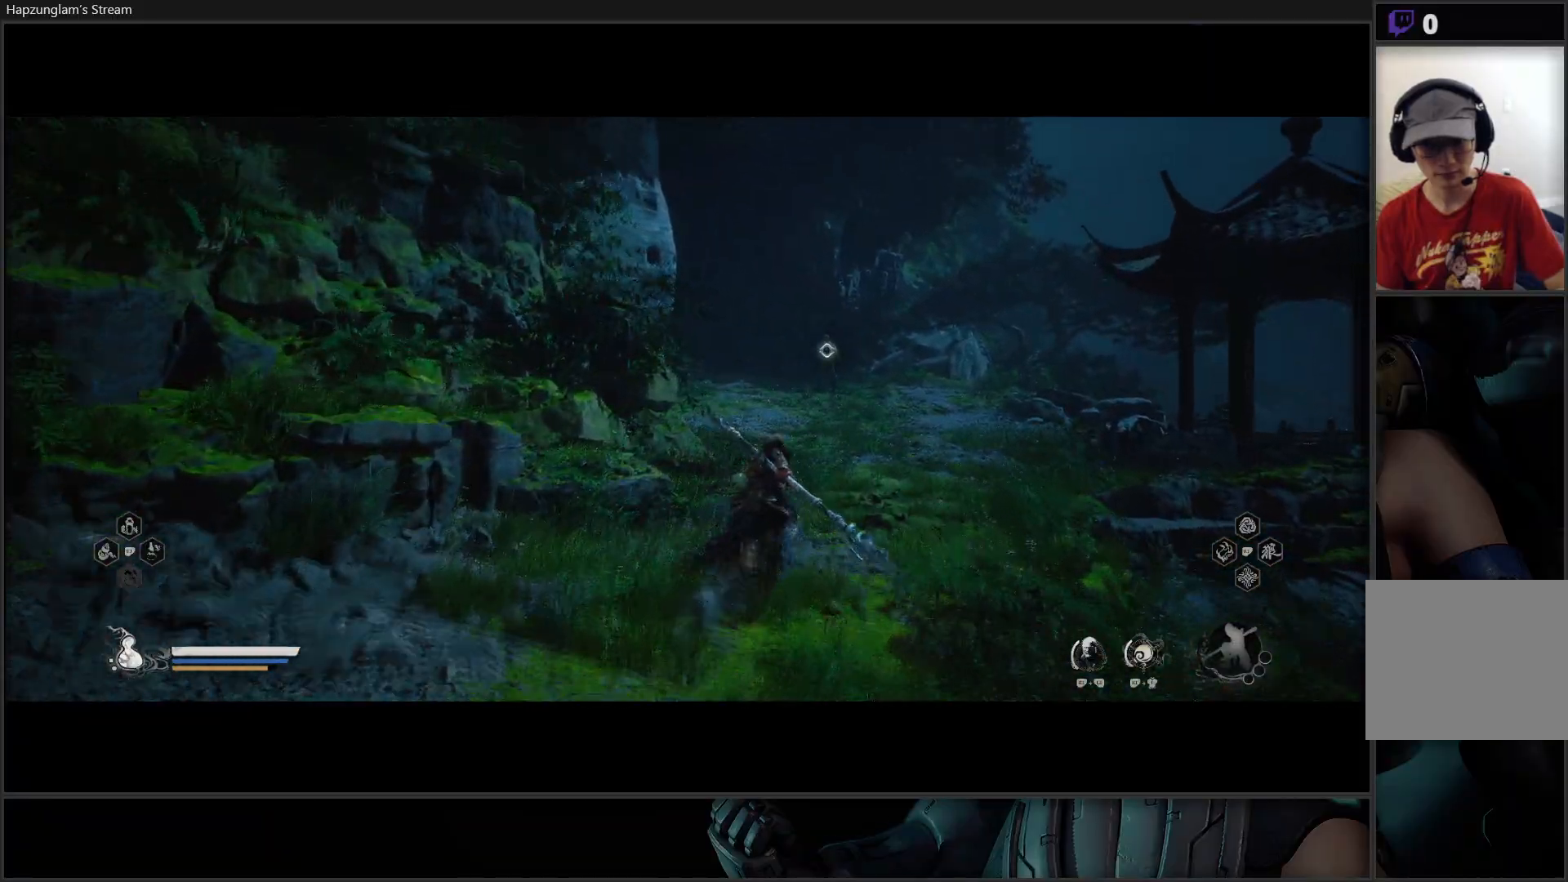
{"buttons": ["Y"], "left_stick": "up-right", "right_stick": "center", "events": [[266, "Y", "down"]]}
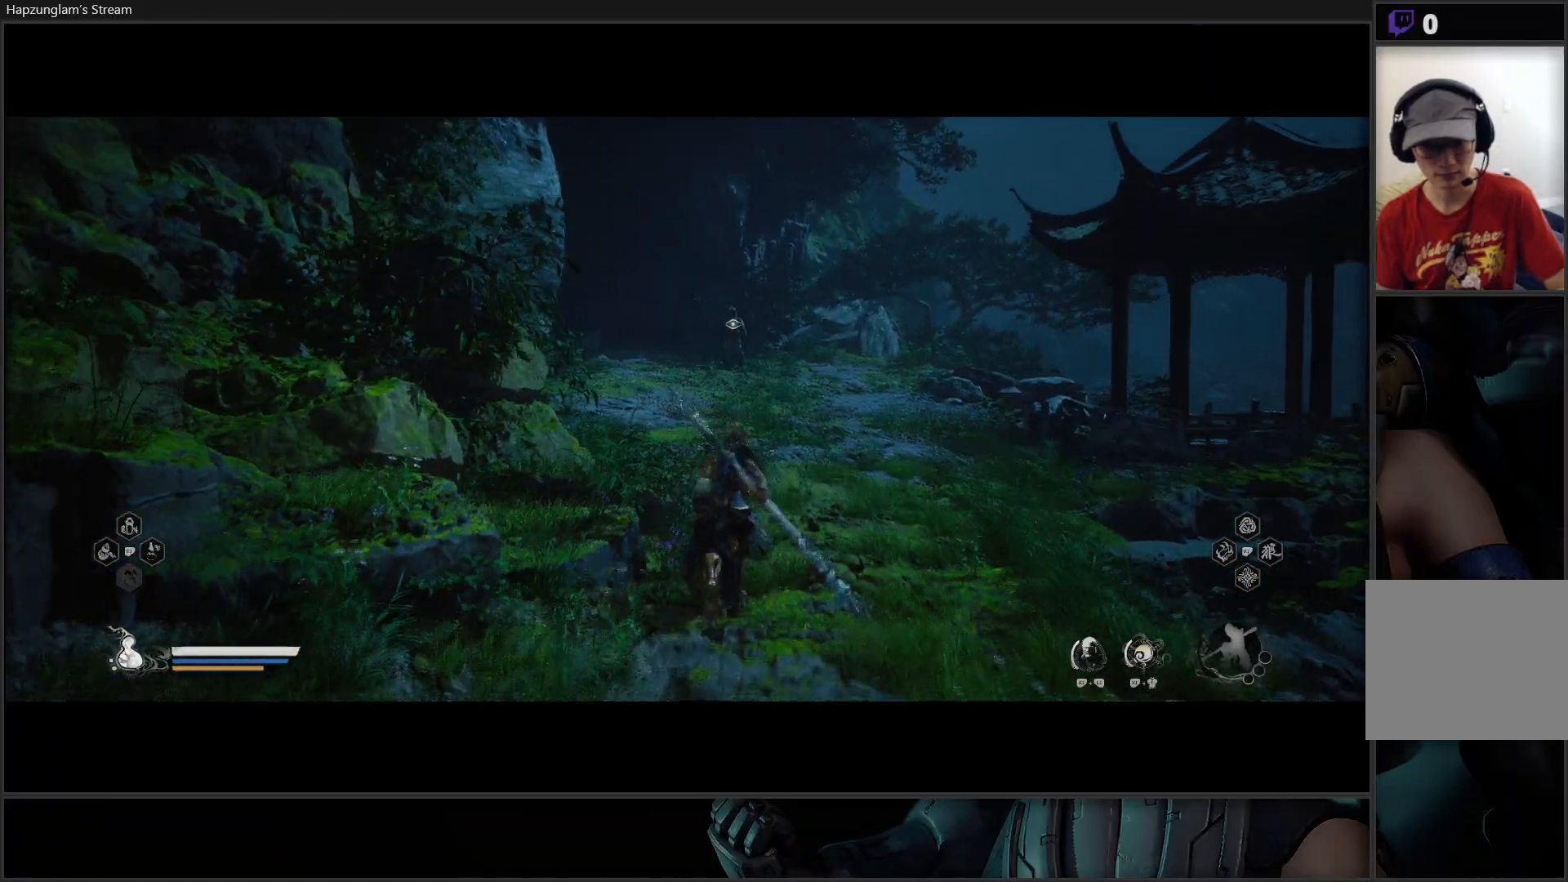
{"buttons": ["Y"], "left_stick": "up-right", "right_stick": "center", "events": []}
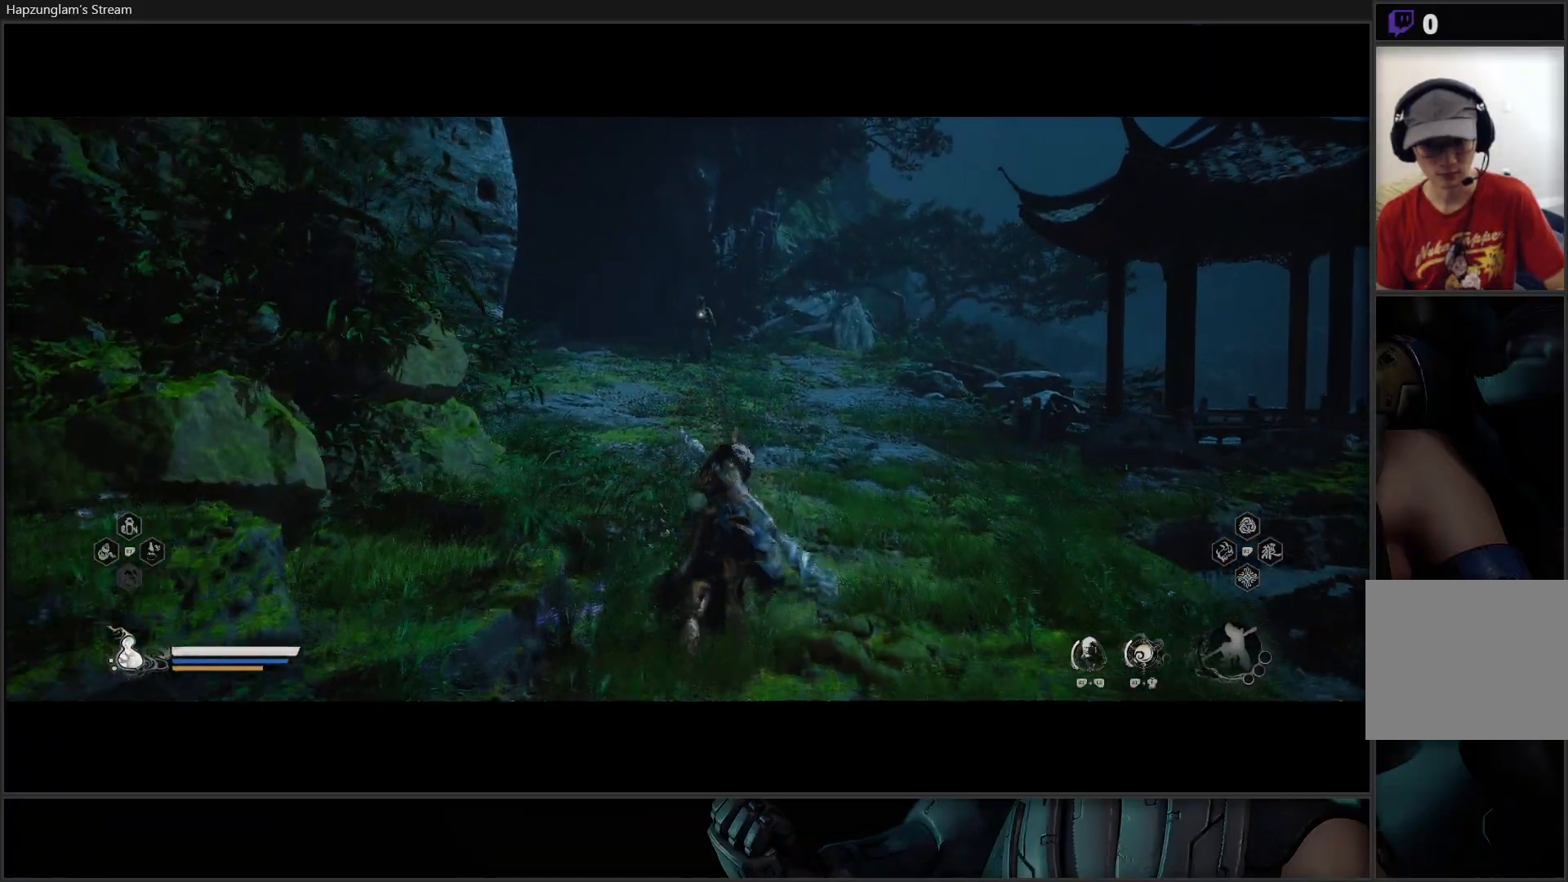
{"buttons": ["Y"], "left_stick": "center", "right_stick": "center", "events": [[483, "left_stick", "center"]]}
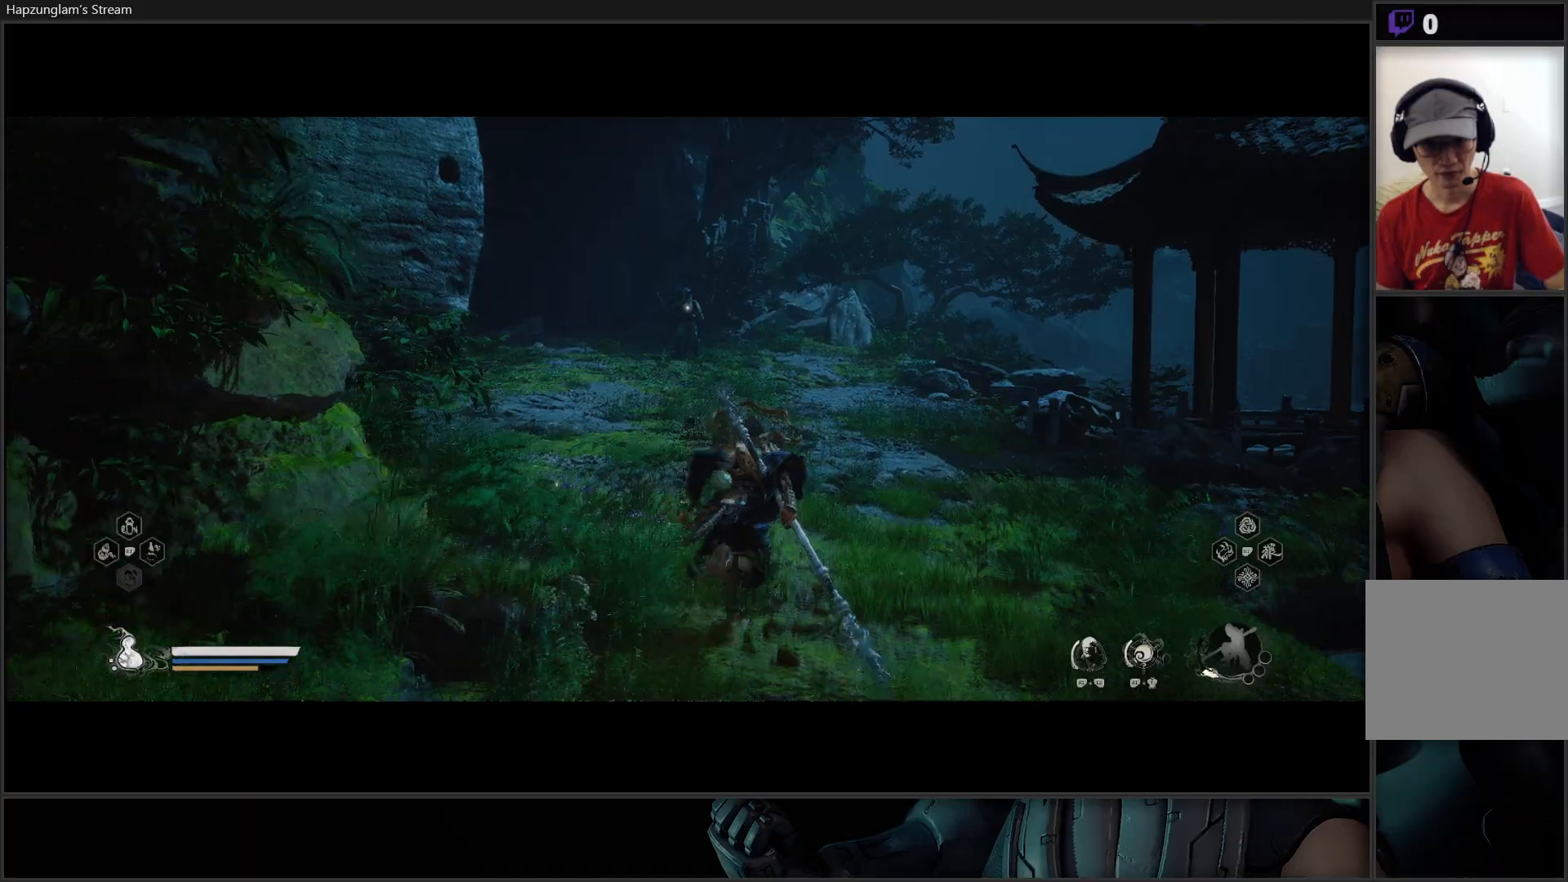
{"buttons": ["Y"], "left_stick": "center", "right_stick": "center", "events": []}
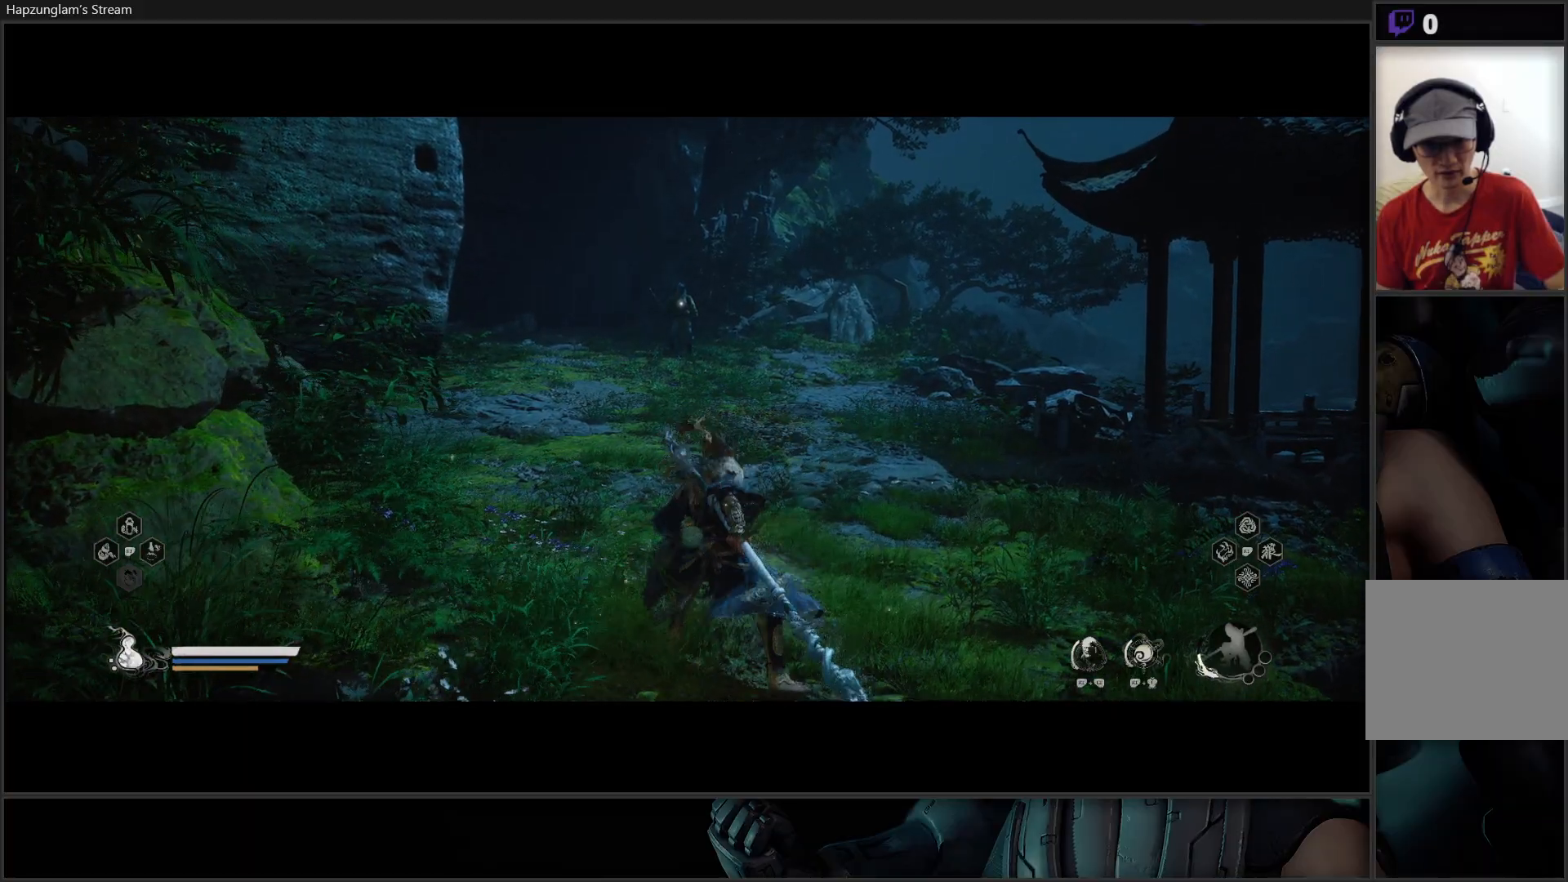
{"buttons": ["Y"], "left_stick": "center", "right_stick": "center", "events": []}
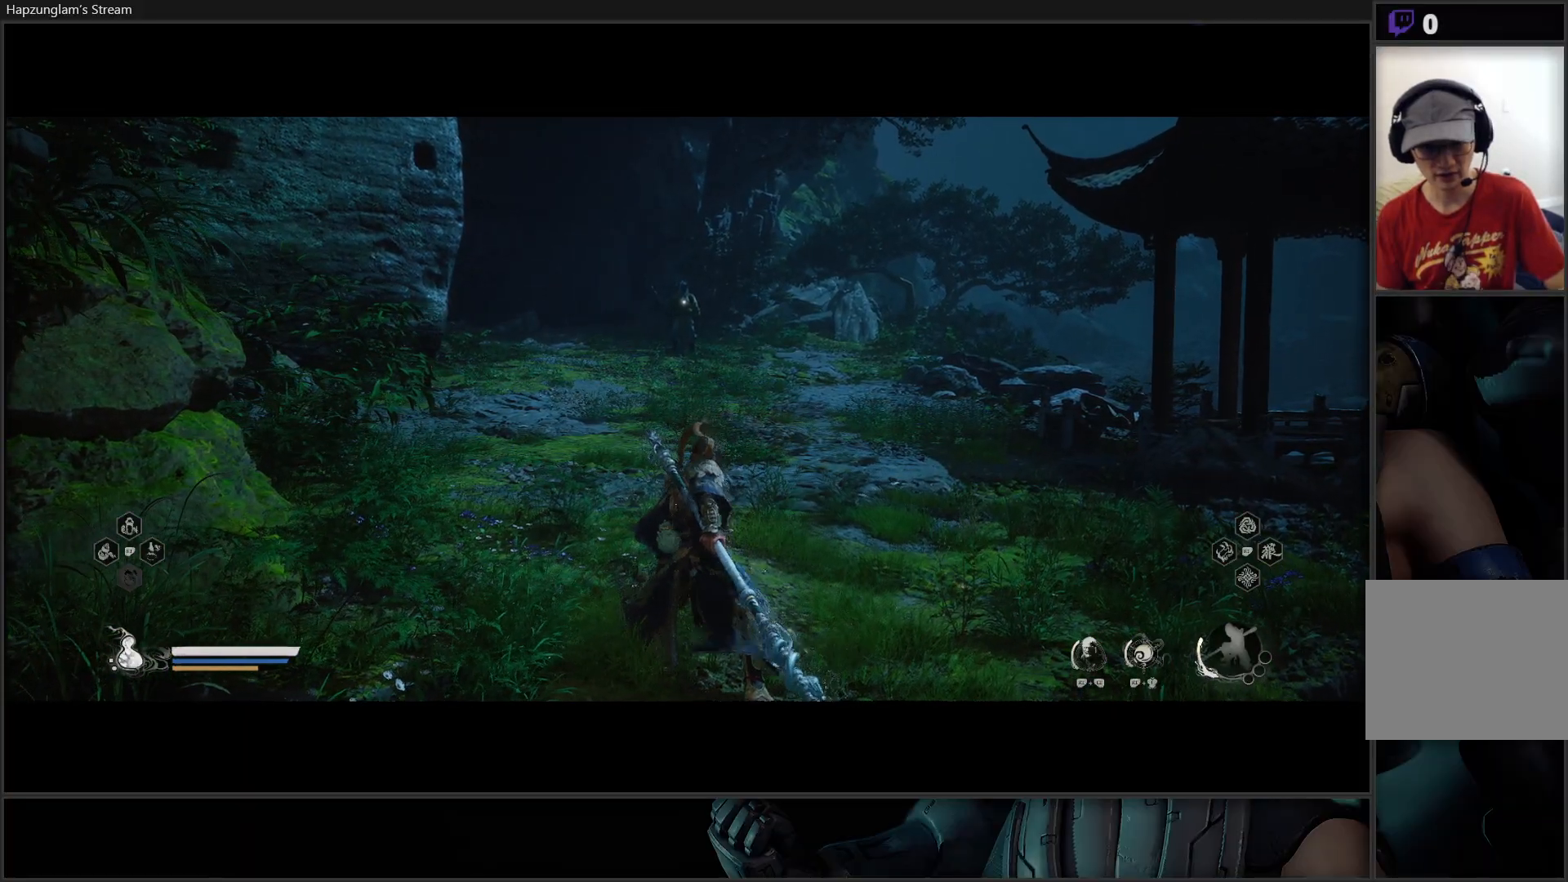
{"buttons": ["Y"], "left_stick": "center", "right_stick": "center", "events": []}
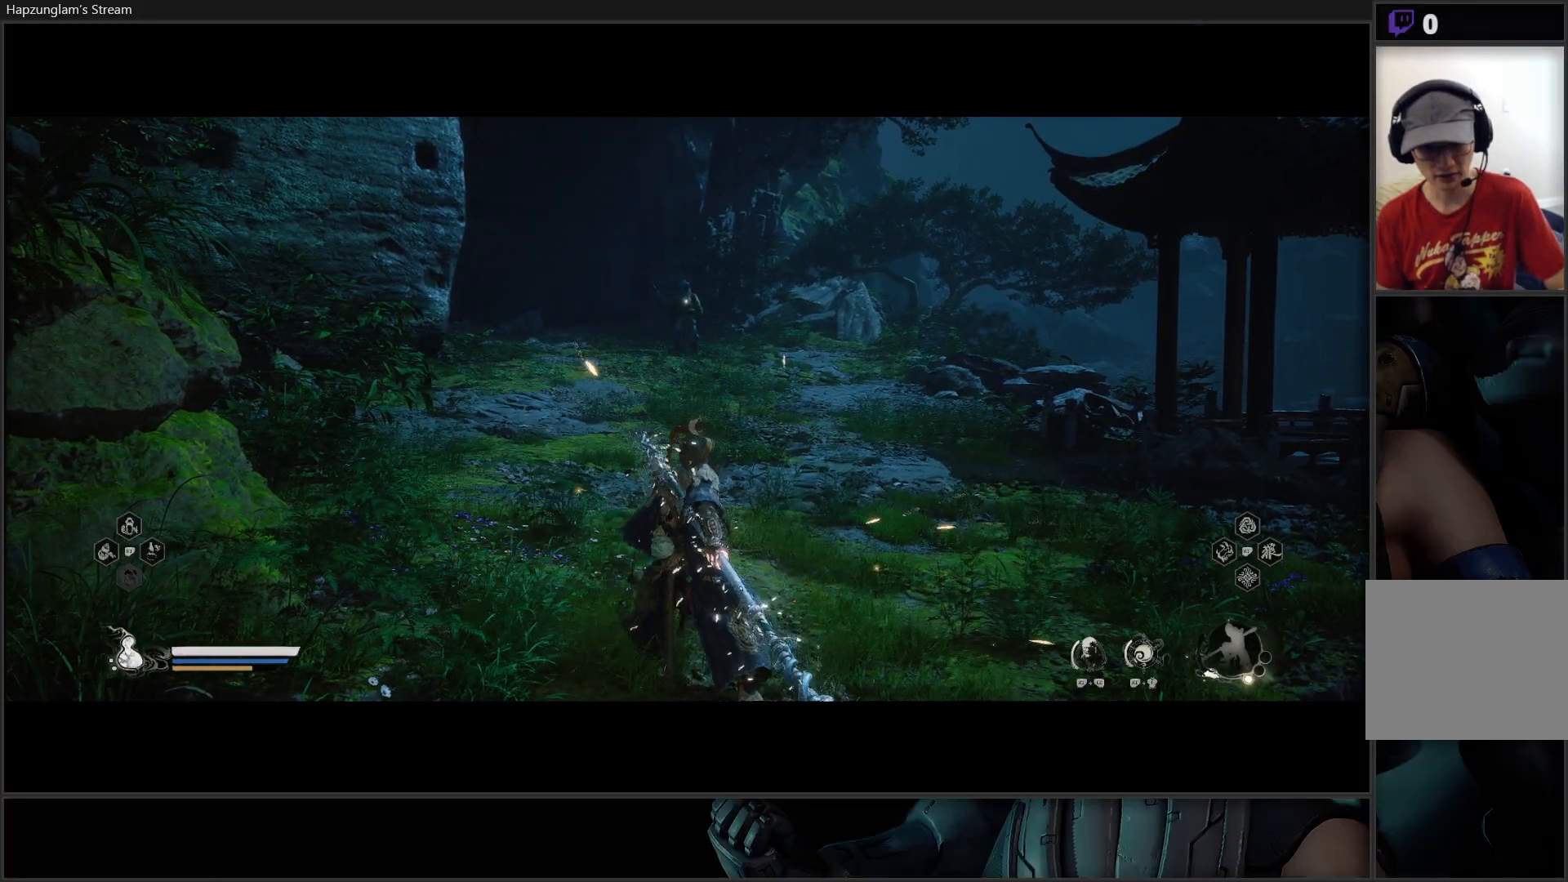
{"buttons": ["Y"], "left_stick": "center", "right_stick": "center", "events": []}
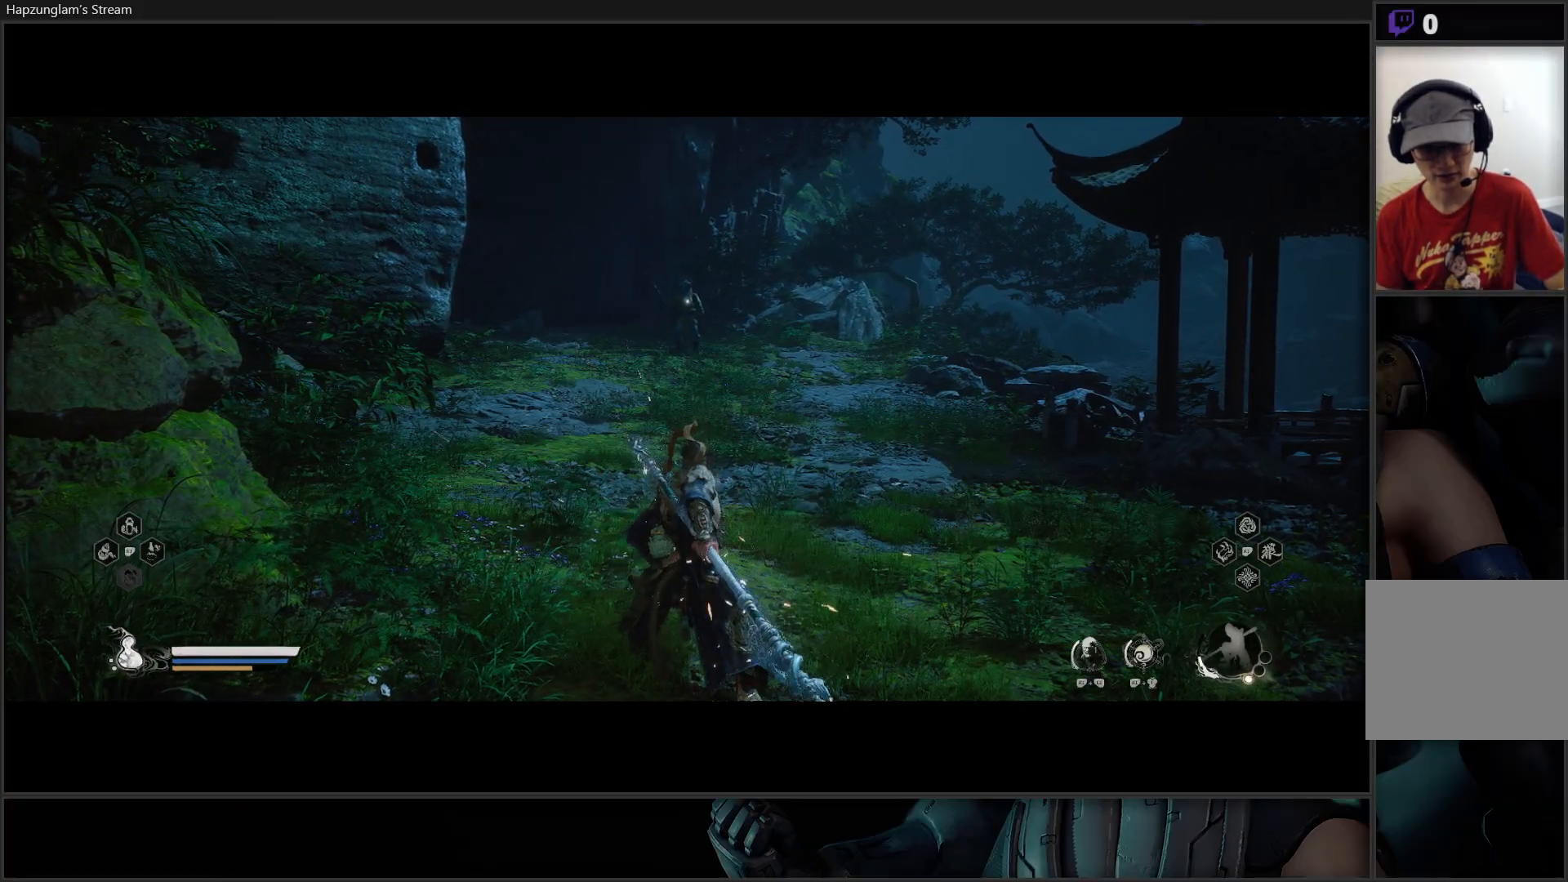
{"buttons": ["Y"], "left_stick": "center", "right_stick": "center", "events": []}
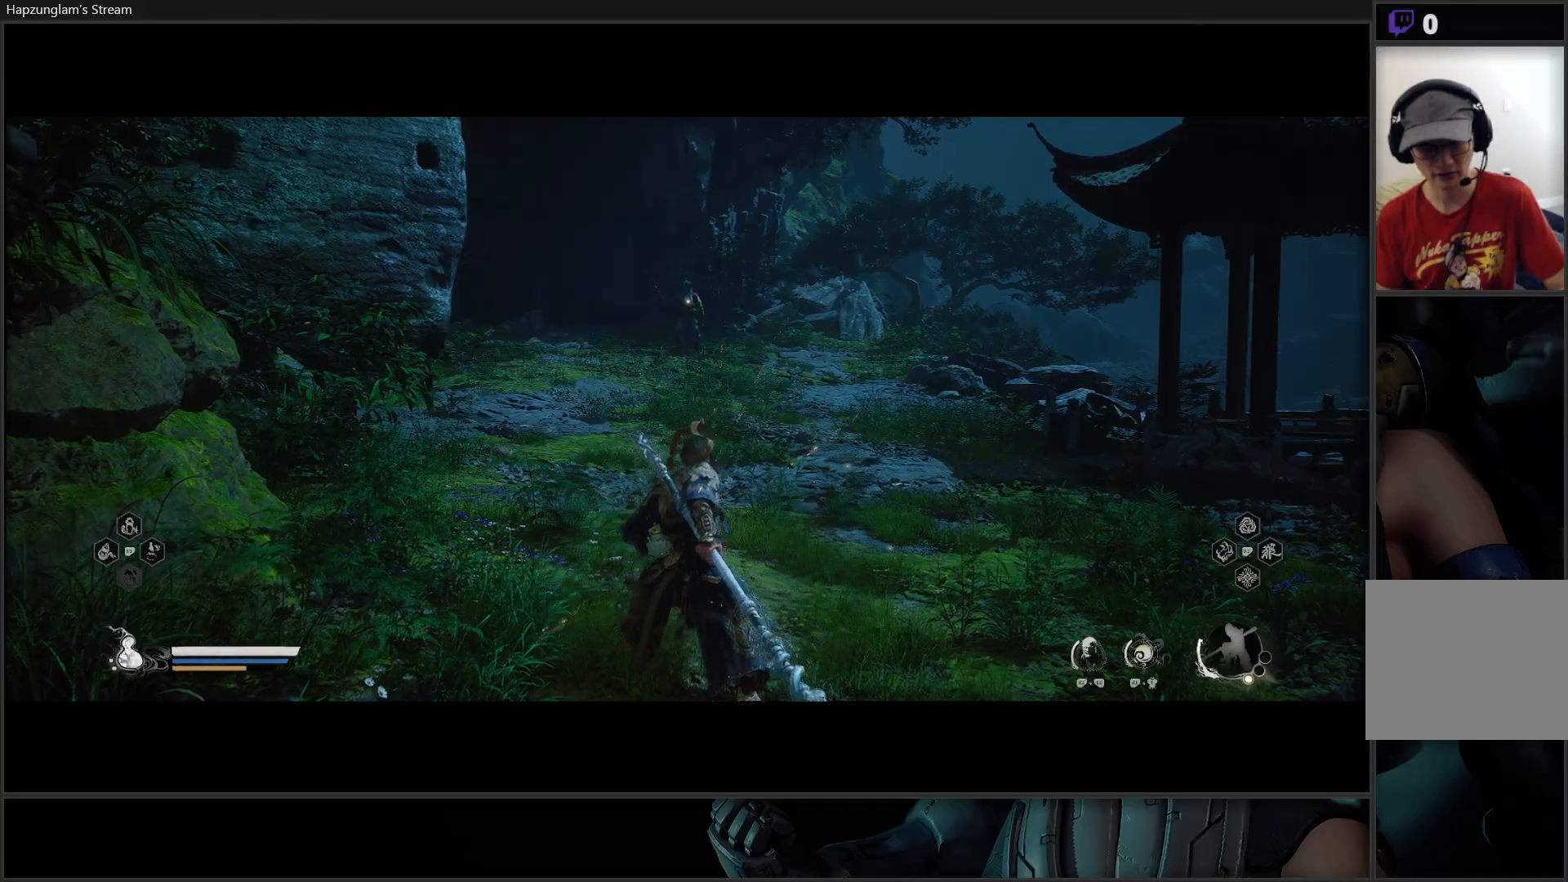
{"buttons": ["Y"], "left_stick": "center", "right_stick": "center", "events": []}
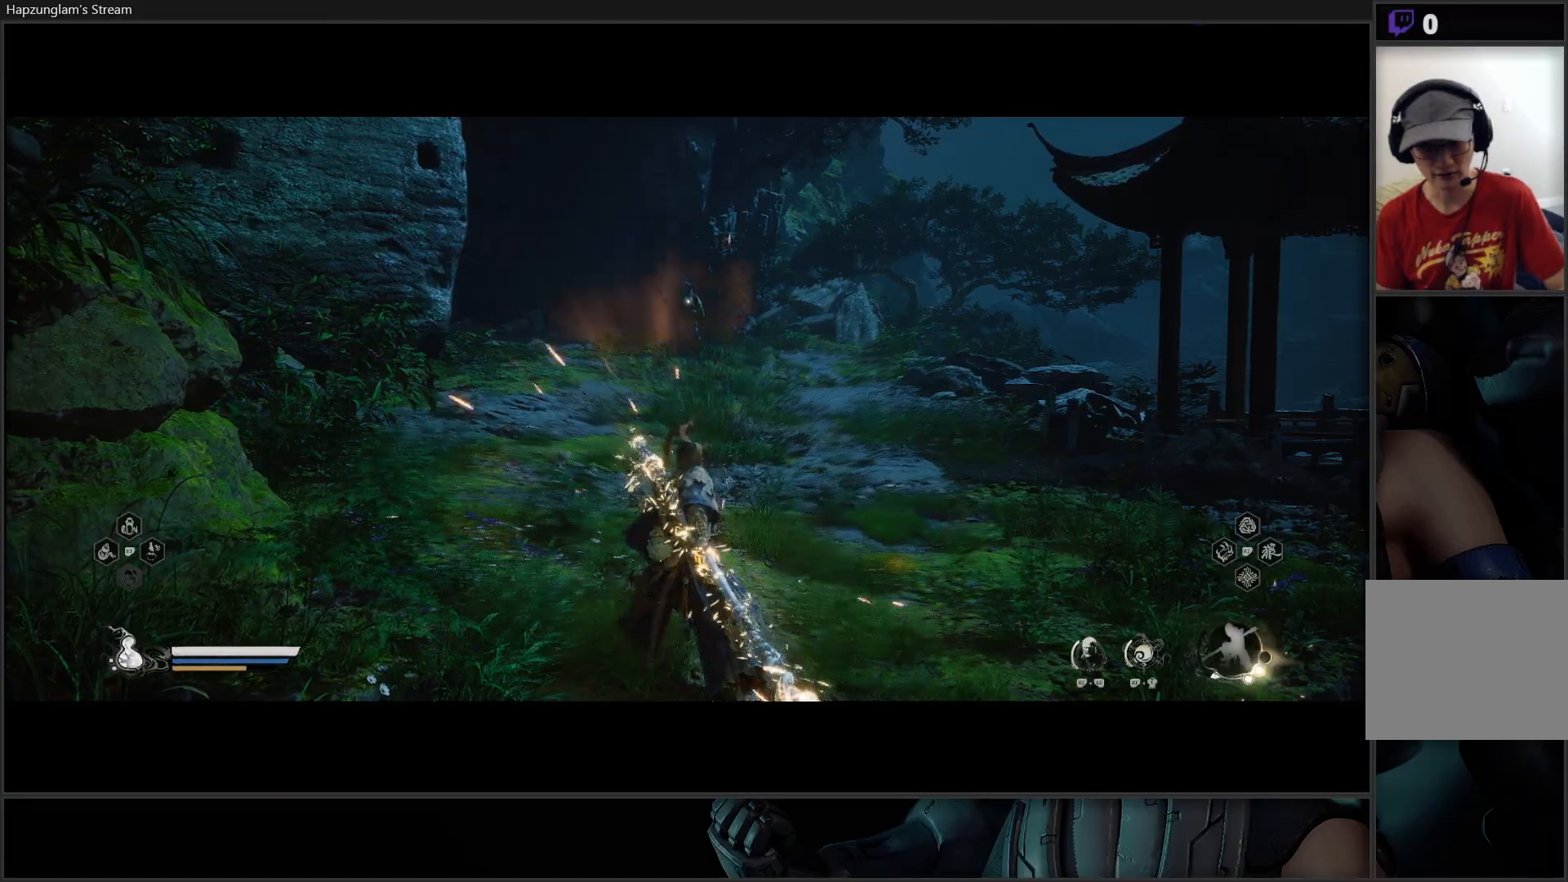
{"buttons": ["Y"], "left_stick": "center", "right_stick": "center", "events": []}
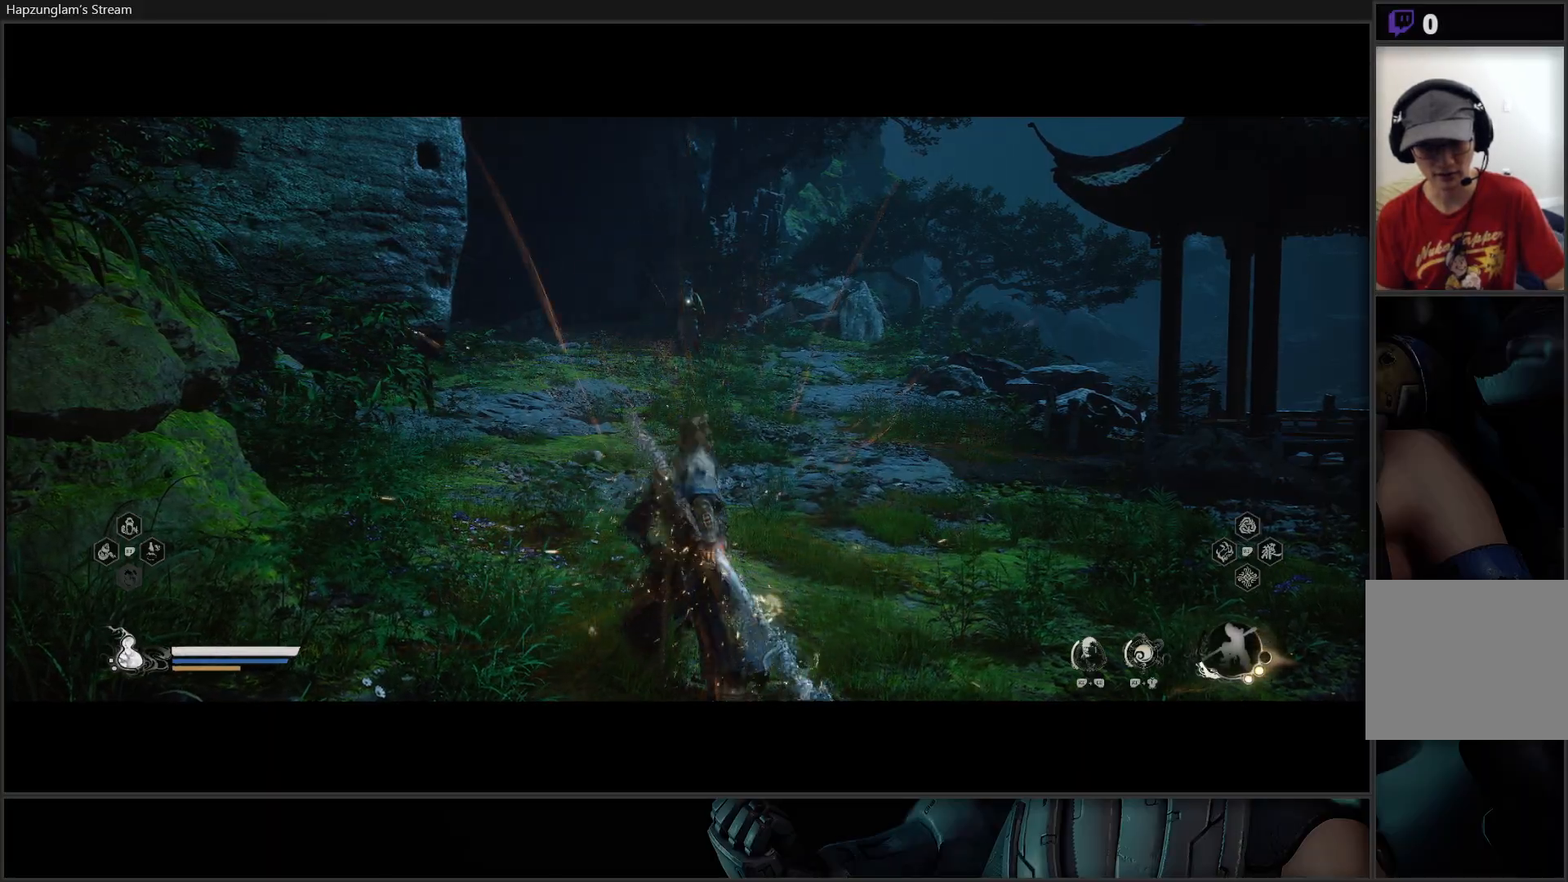
{"buttons": ["Y"], "left_stick": "up", "right_stick": "center", "events": [[283, "left_stick", "up"]]}
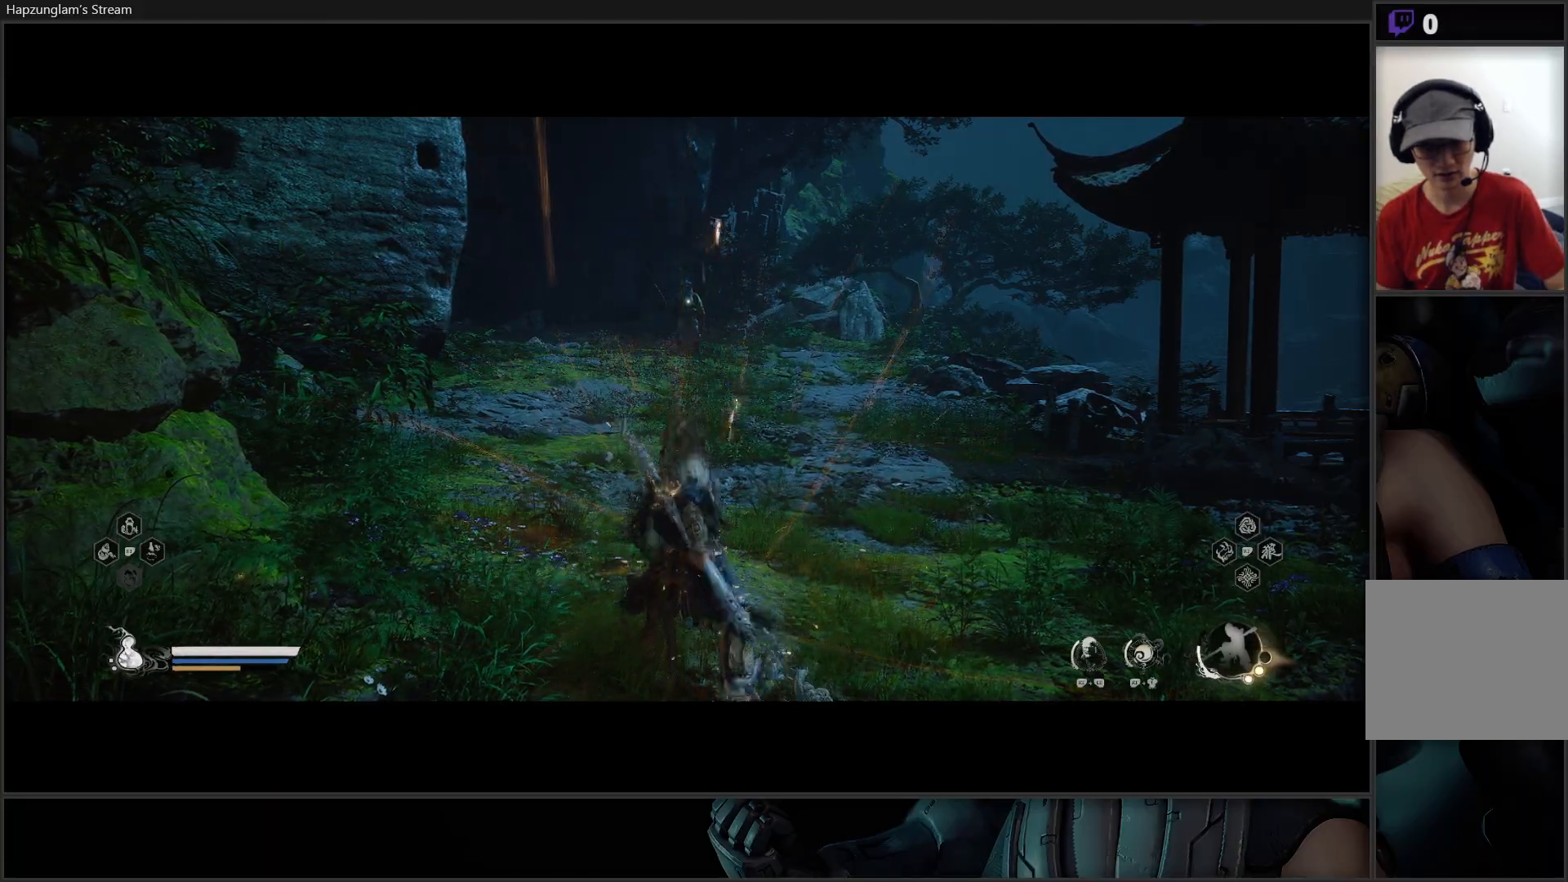
{"buttons": ["Y"], "left_stick": "up", "right_stick": "center", "events": [[33, "L3", "down"], [234, "L3", "up"]]}